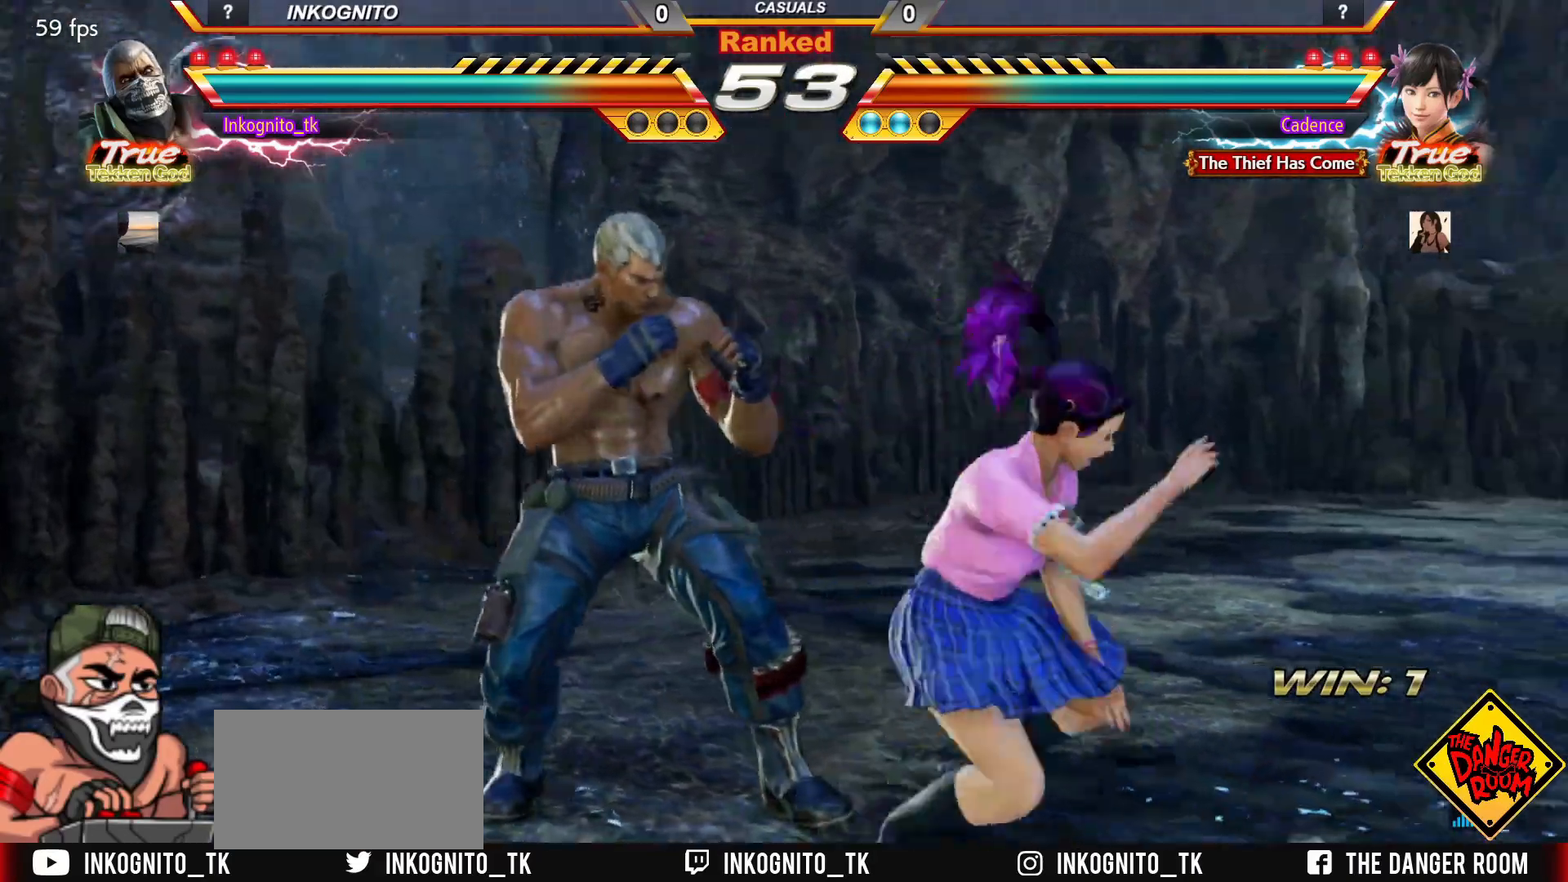
Gameplay with a controller (arcade stick); each line is a JSON object with the inputs held at the frame after it. "events" lists button and stick changes between this image and that frame as [ms after this image, input, new state], when the widget could be followed in between. Not read: L3 R3.
{"buttons": ["SQUARE"], "left_stick": "center", "events": [[117, "left_stick", "center"], [250, "left_stick", "left"], [317, "left_stick", "center"], [450, "SQUARE", "down"]]}
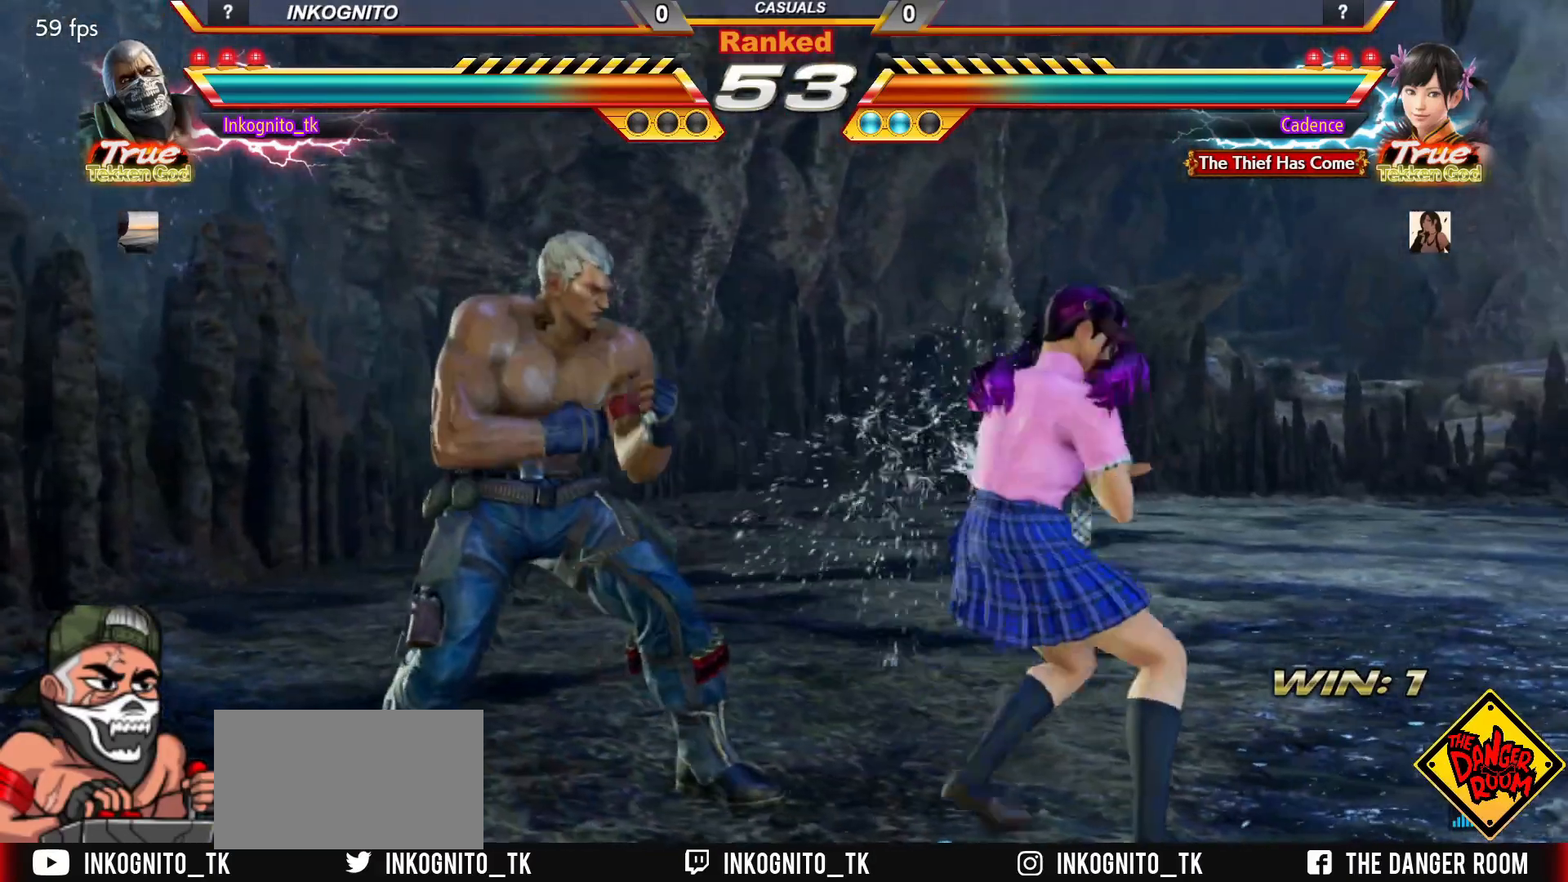
{"buttons": [], "left_stick": "center", "events": [[50, "CIRCLE", "down"], [283, "CIRCLE", "up"], [283, "SQUARE", "up"]]}
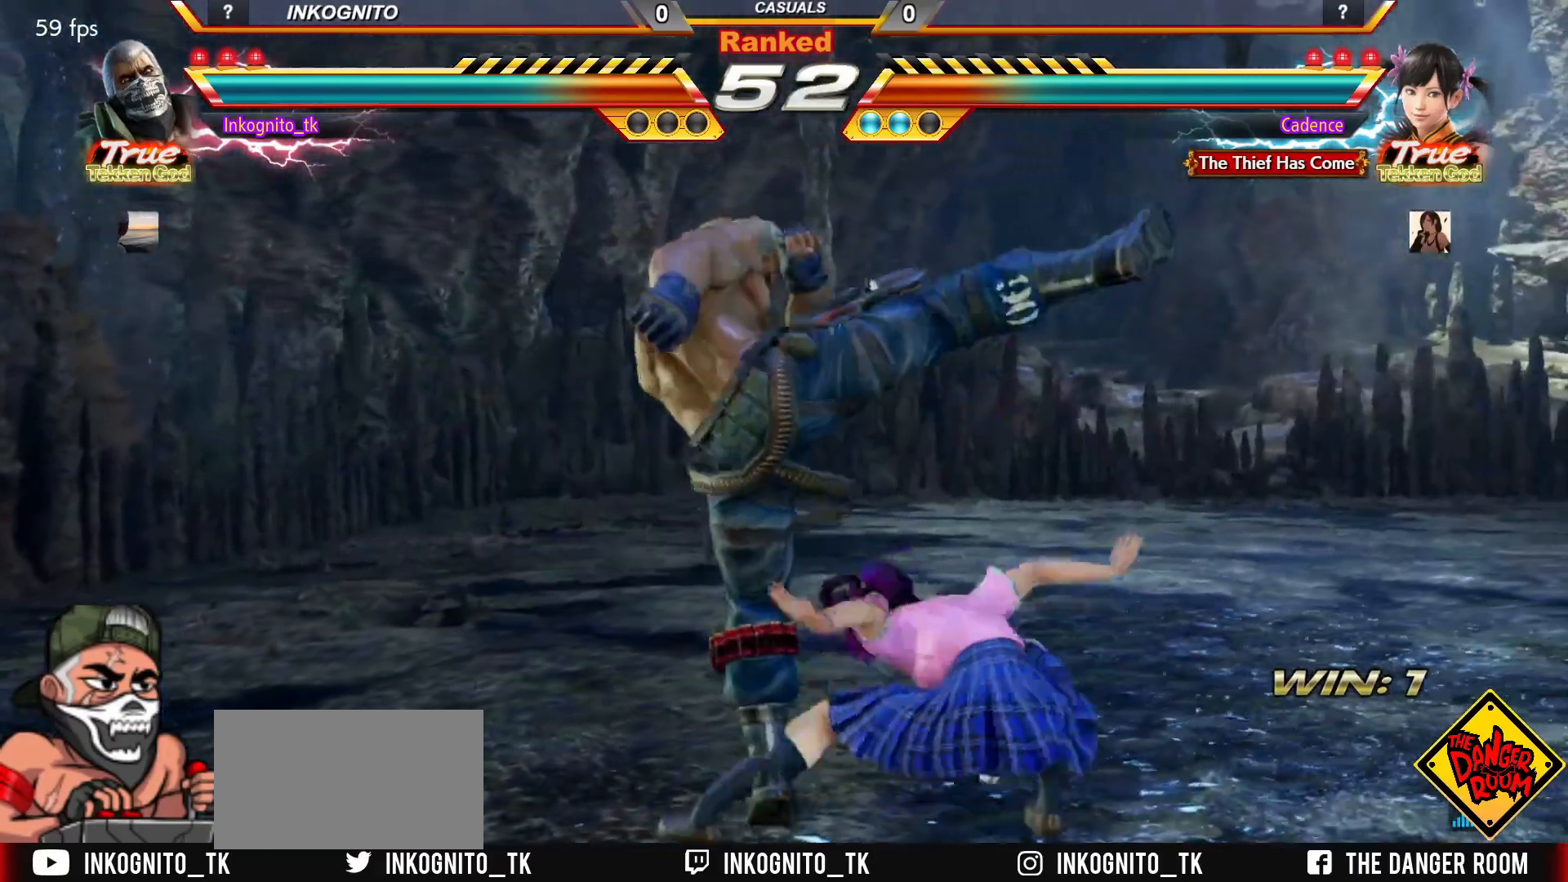
{"buttons": [], "left_stick": "left", "events": [[100, "left_stick", "left"]]}
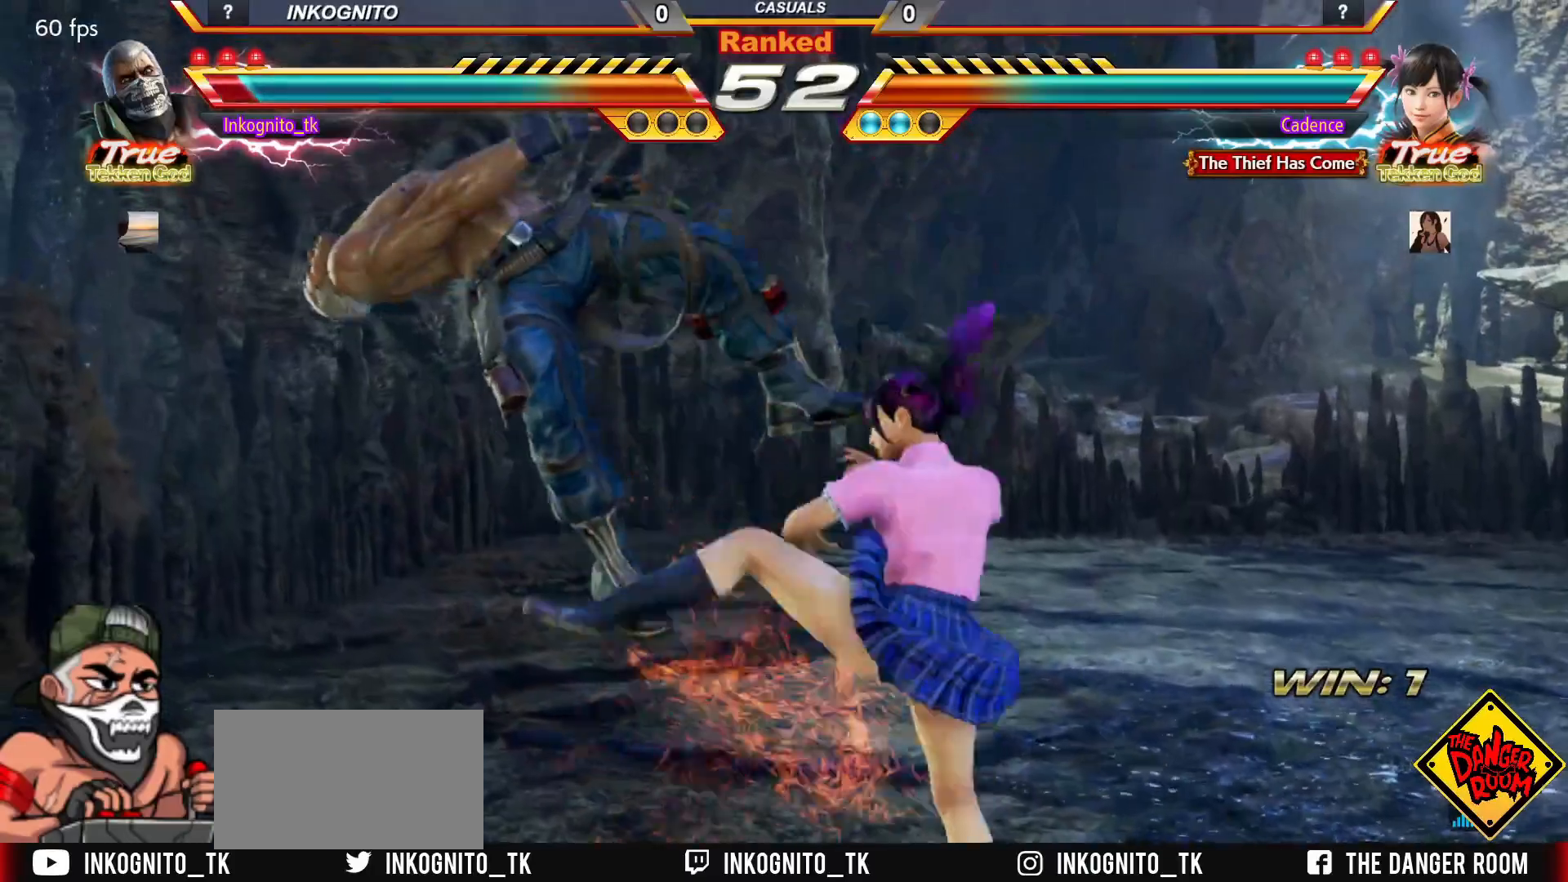
{"buttons": [], "left_stick": "center", "events": [[83, "left_stick", "center"]]}
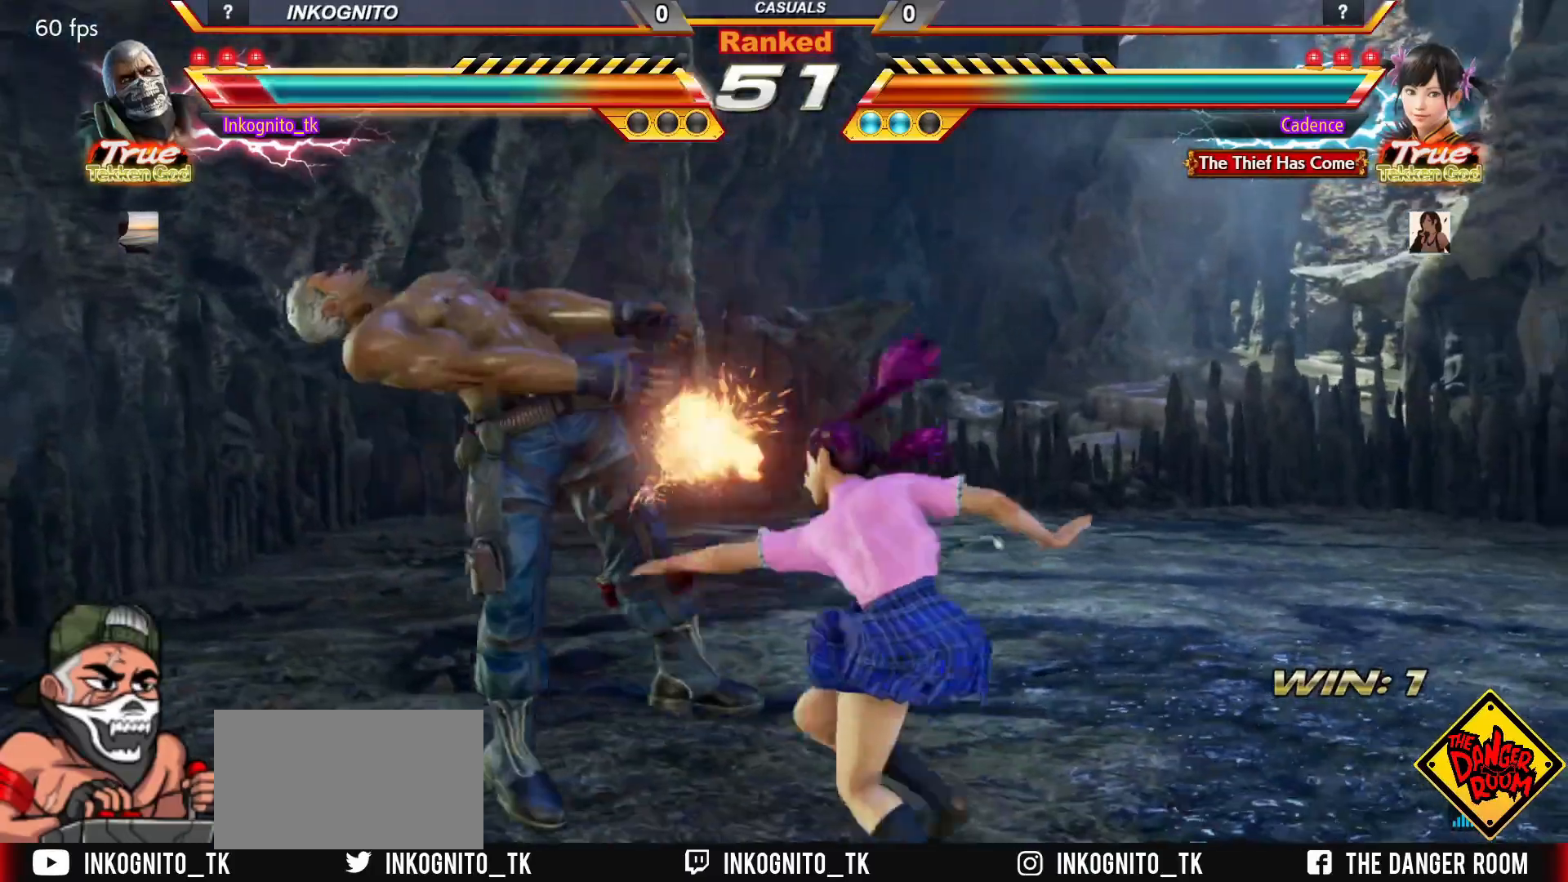
{"buttons": [], "left_stick": "center", "events": []}
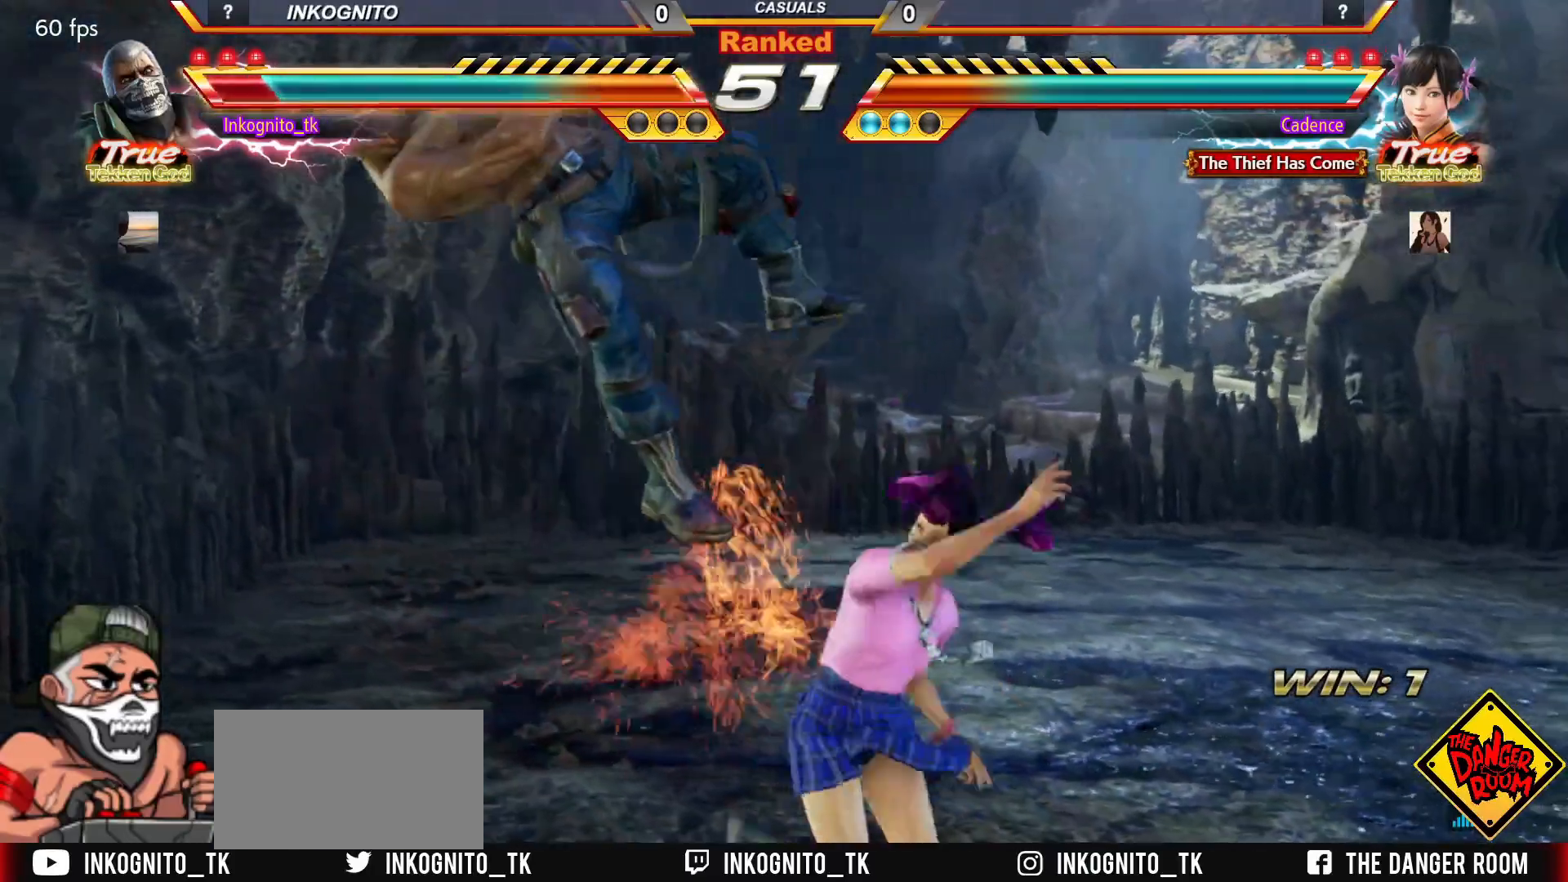
{"buttons": [], "left_stick": "center", "events": []}
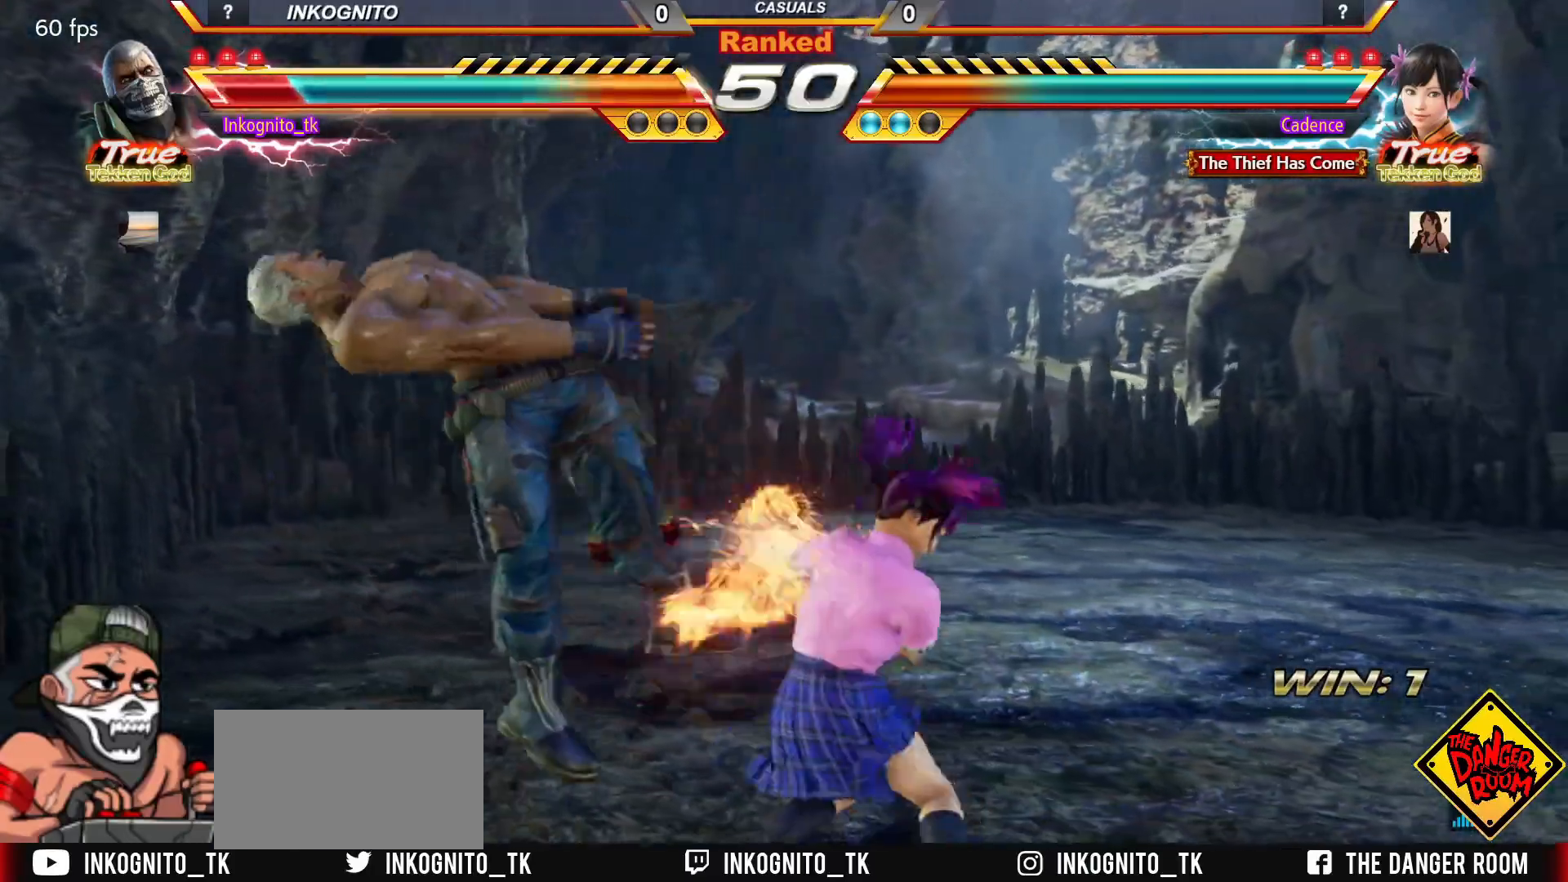
{"buttons": [], "left_stick": "center", "events": []}
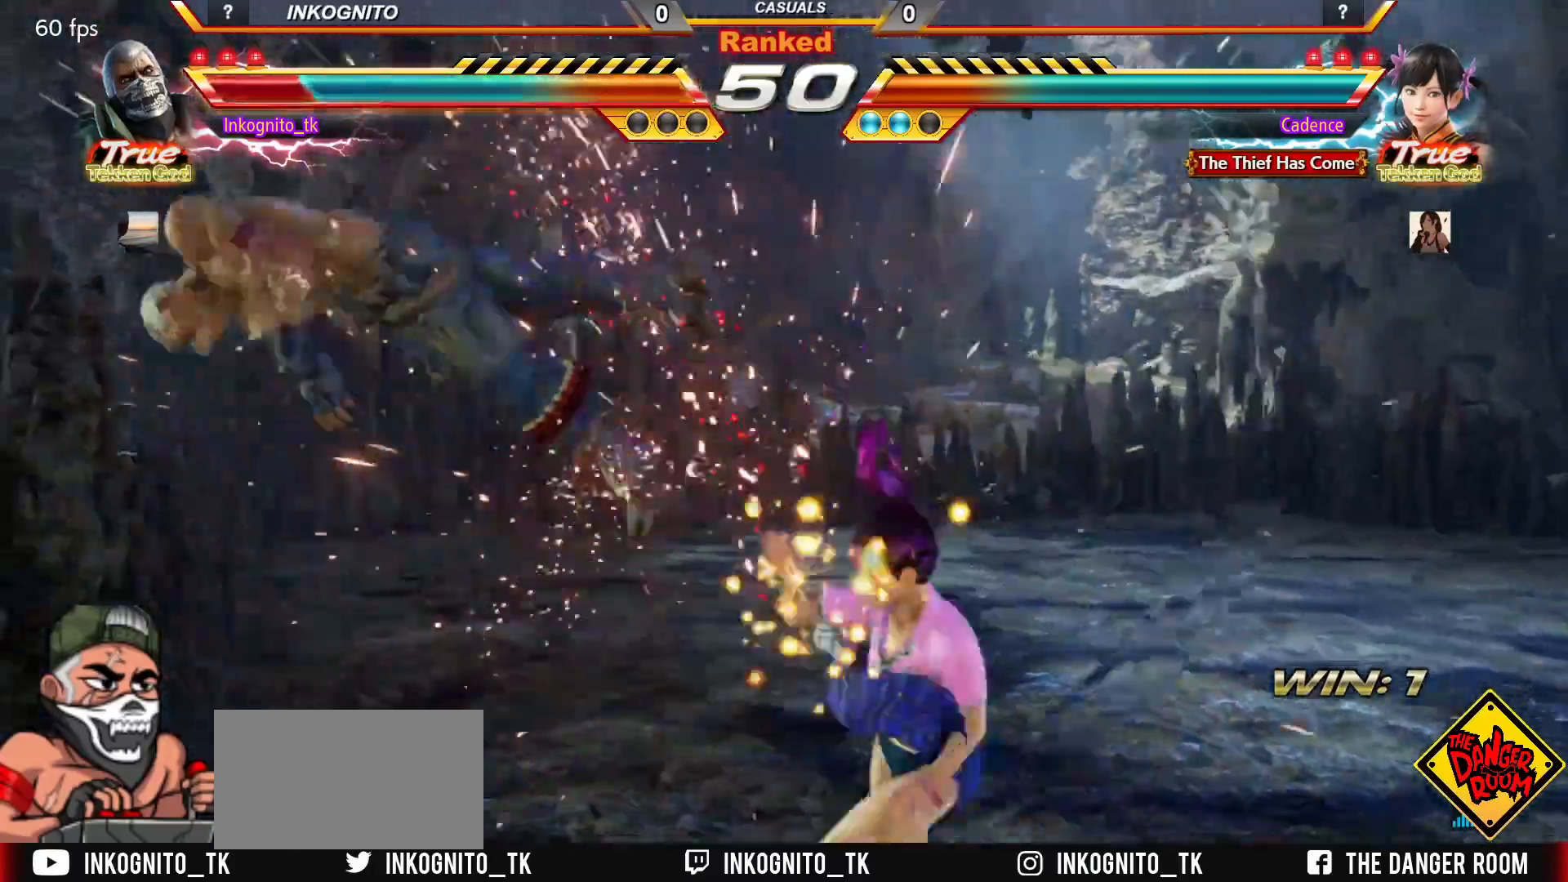
{"buttons": [], "left_stick": "center", "events": []}
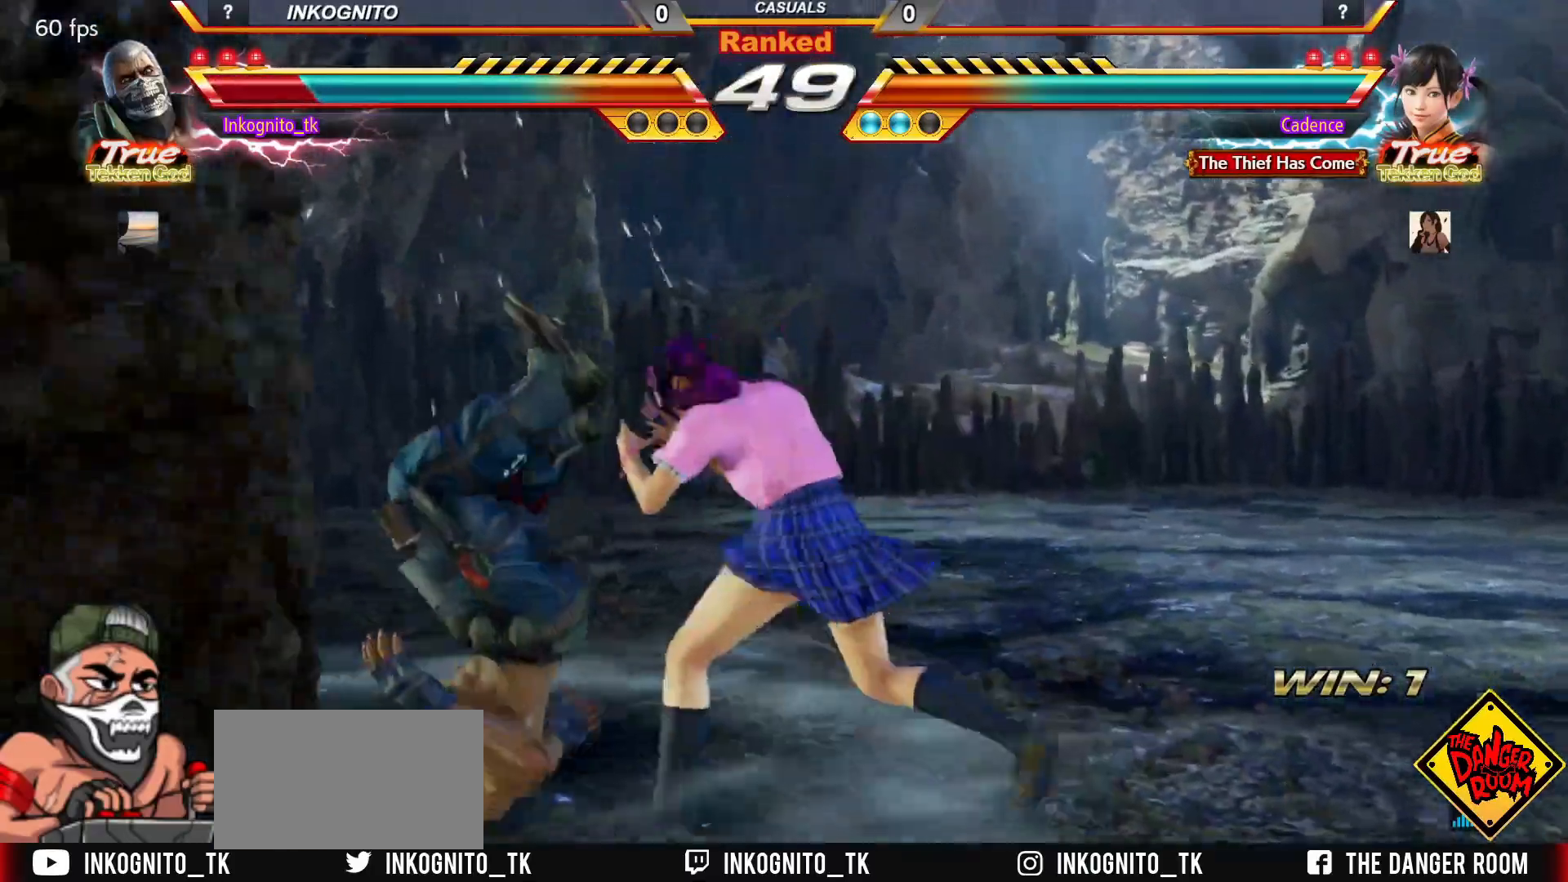
{"buttons": [], "left_stick": "center", "events": []}
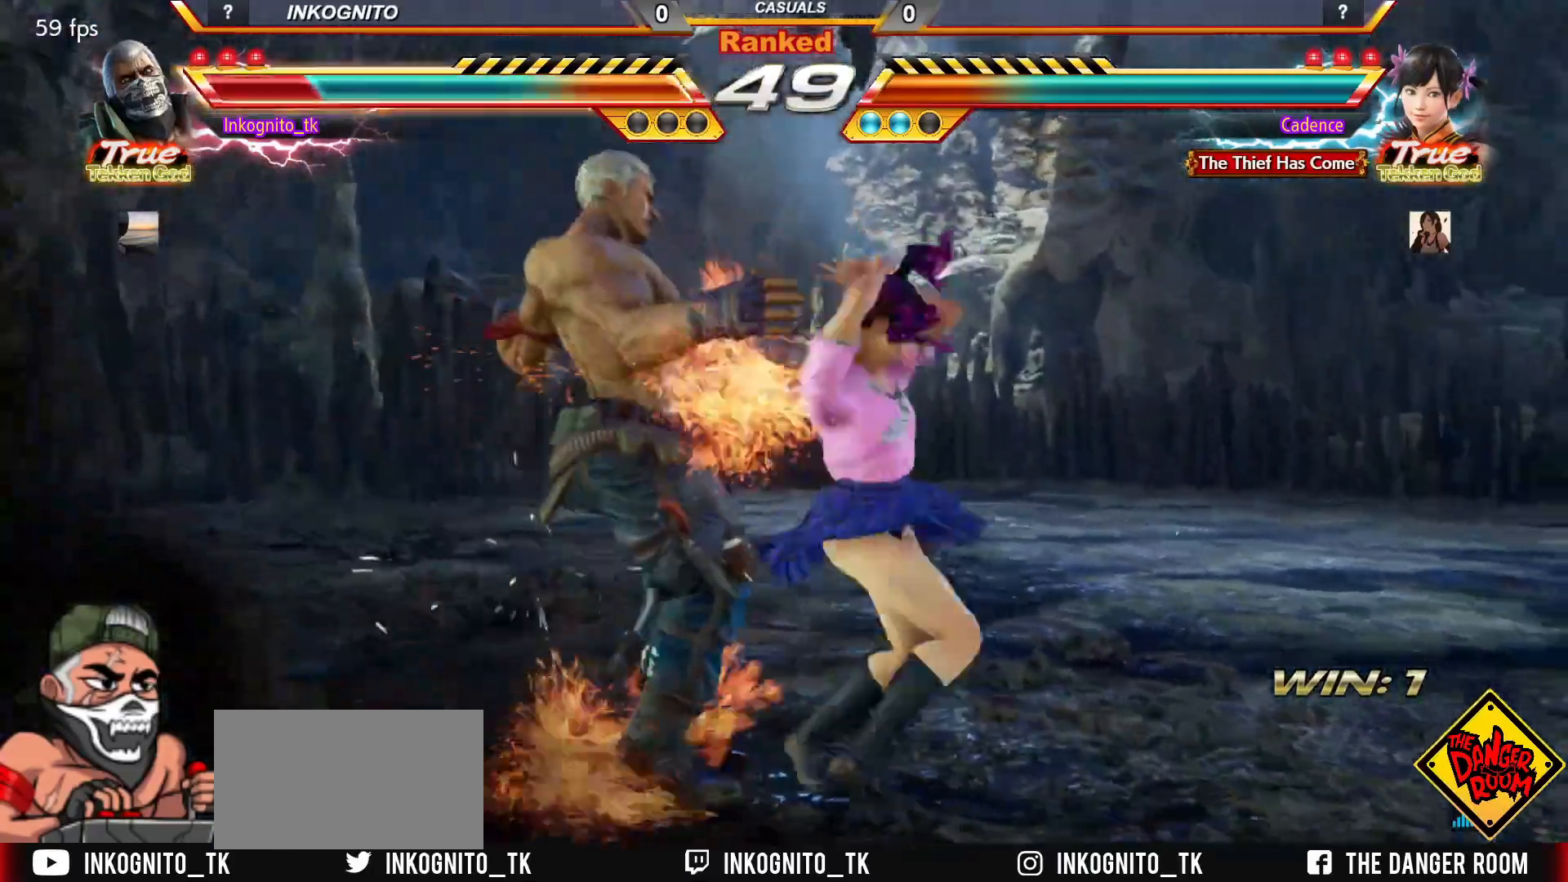
{"buttons": [], "left_stick": "center", "events": []}
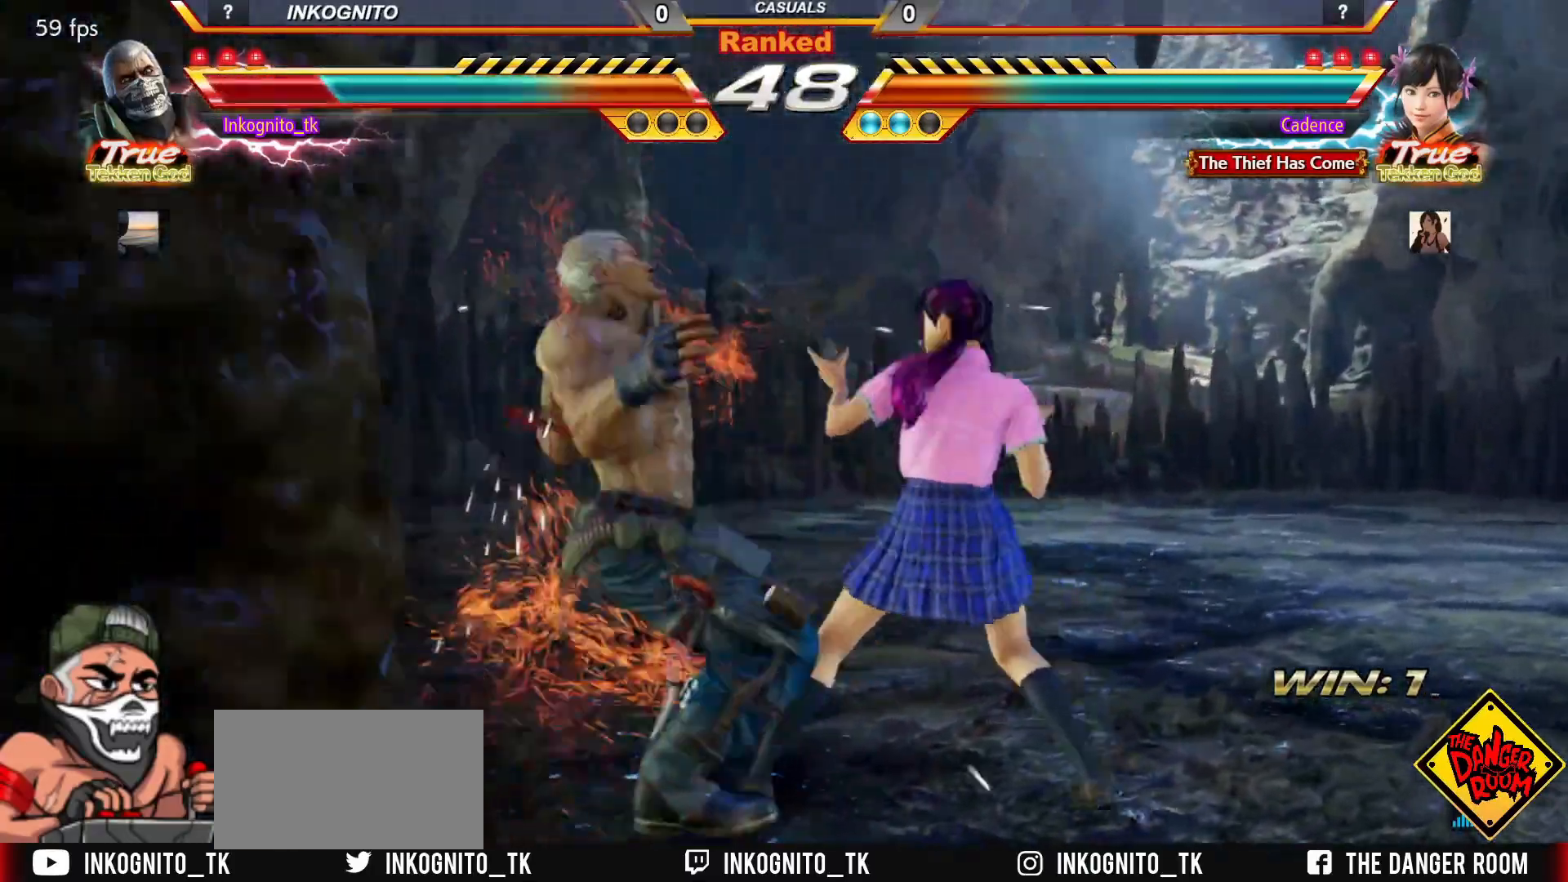
{"buttons": [], "left_stick": "center", "events": []}
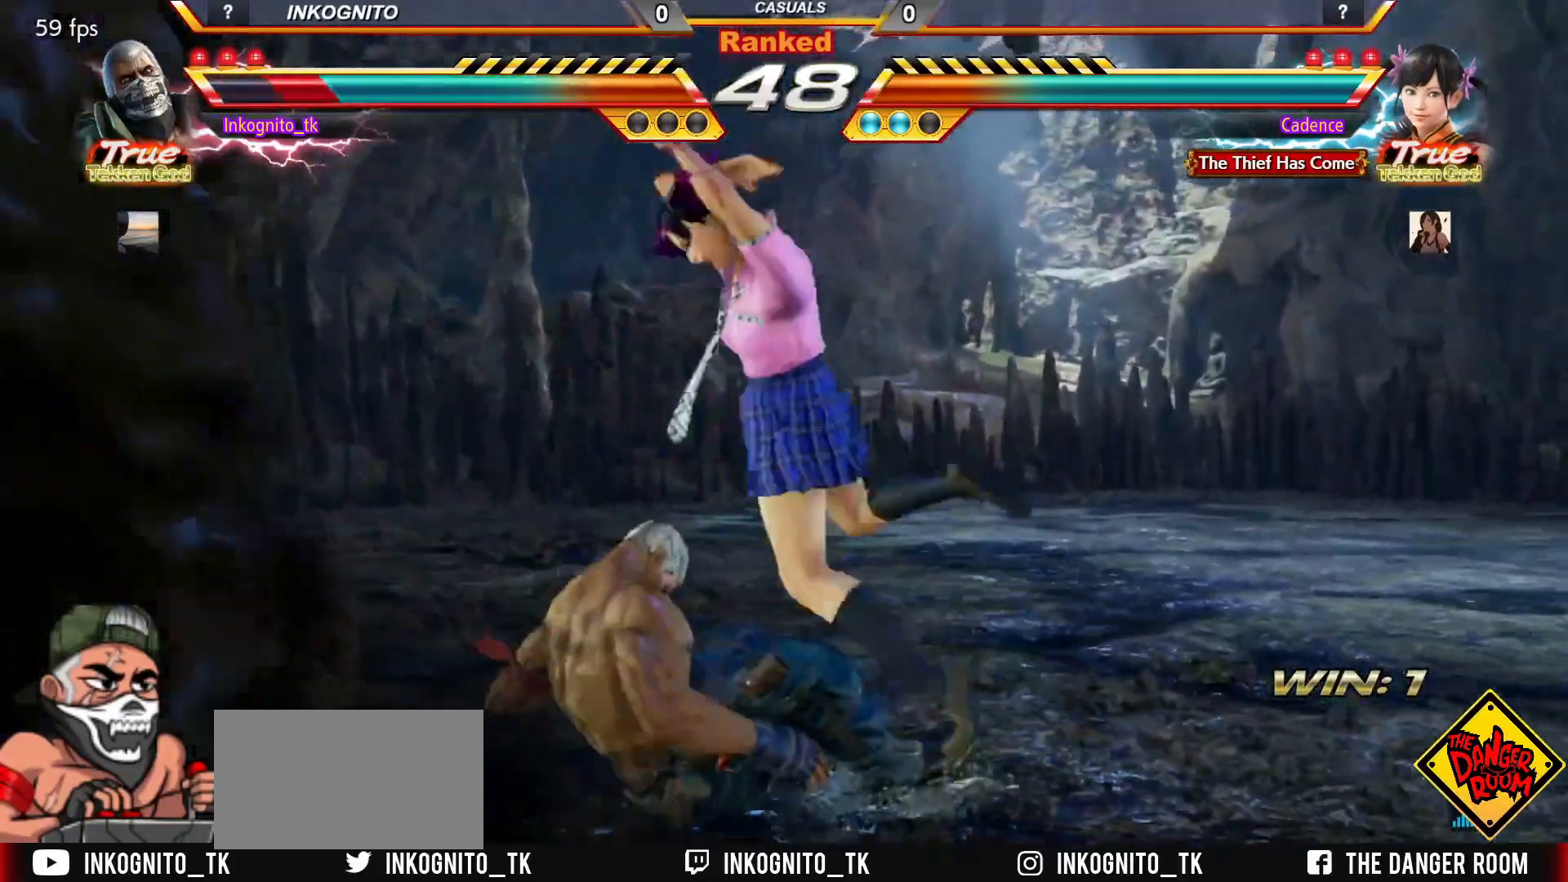
{"buttons": [], "left_stick": "center", "events": [[50, "SQUARE", "down"], [367, "SQUARE", "up"]]}
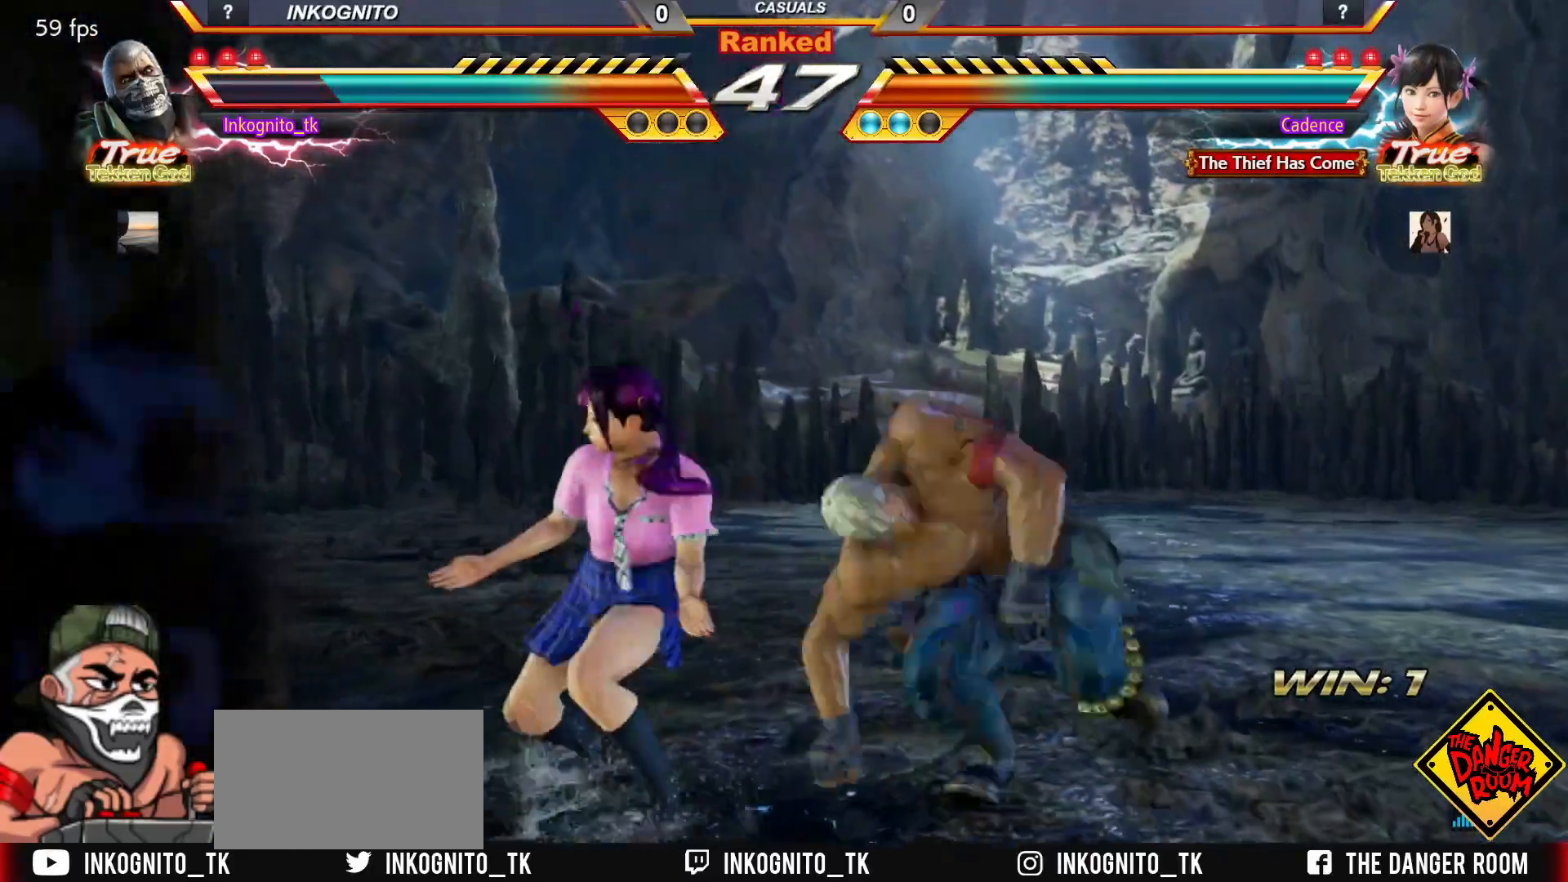
{"buttons": [], "left_stick": "right", "events": [[83, "left_stick", "left"], [183, "left_stick", "center"], [233, "left_stick", "right"]]}
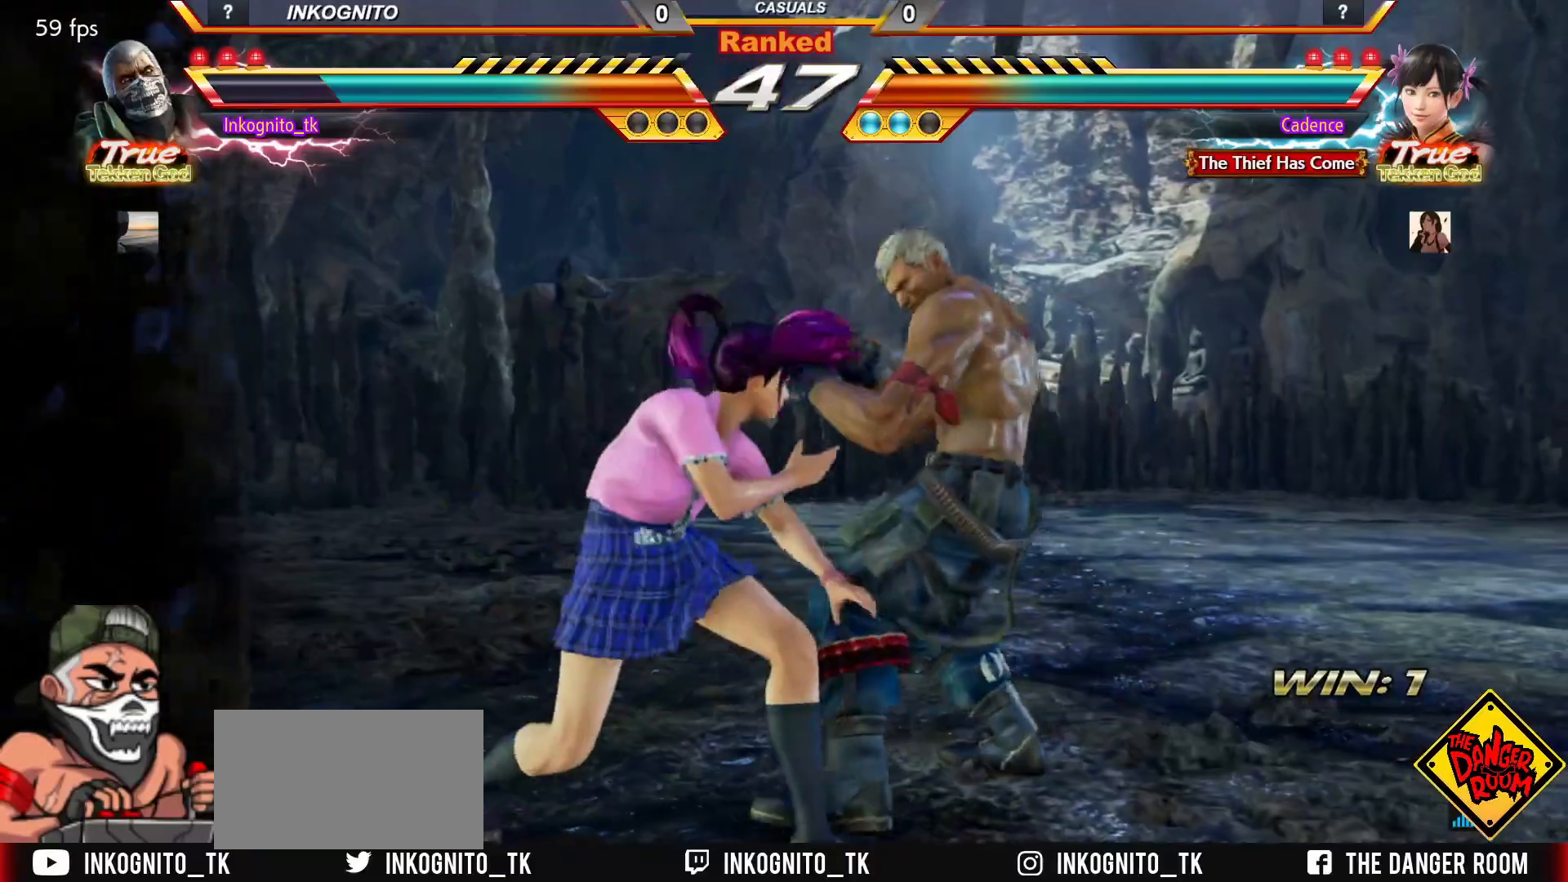
{"buttons": [], "left_stick": "right", "events": [[367, "left_stick", "center"], [500, "left_stick", "right"]]}
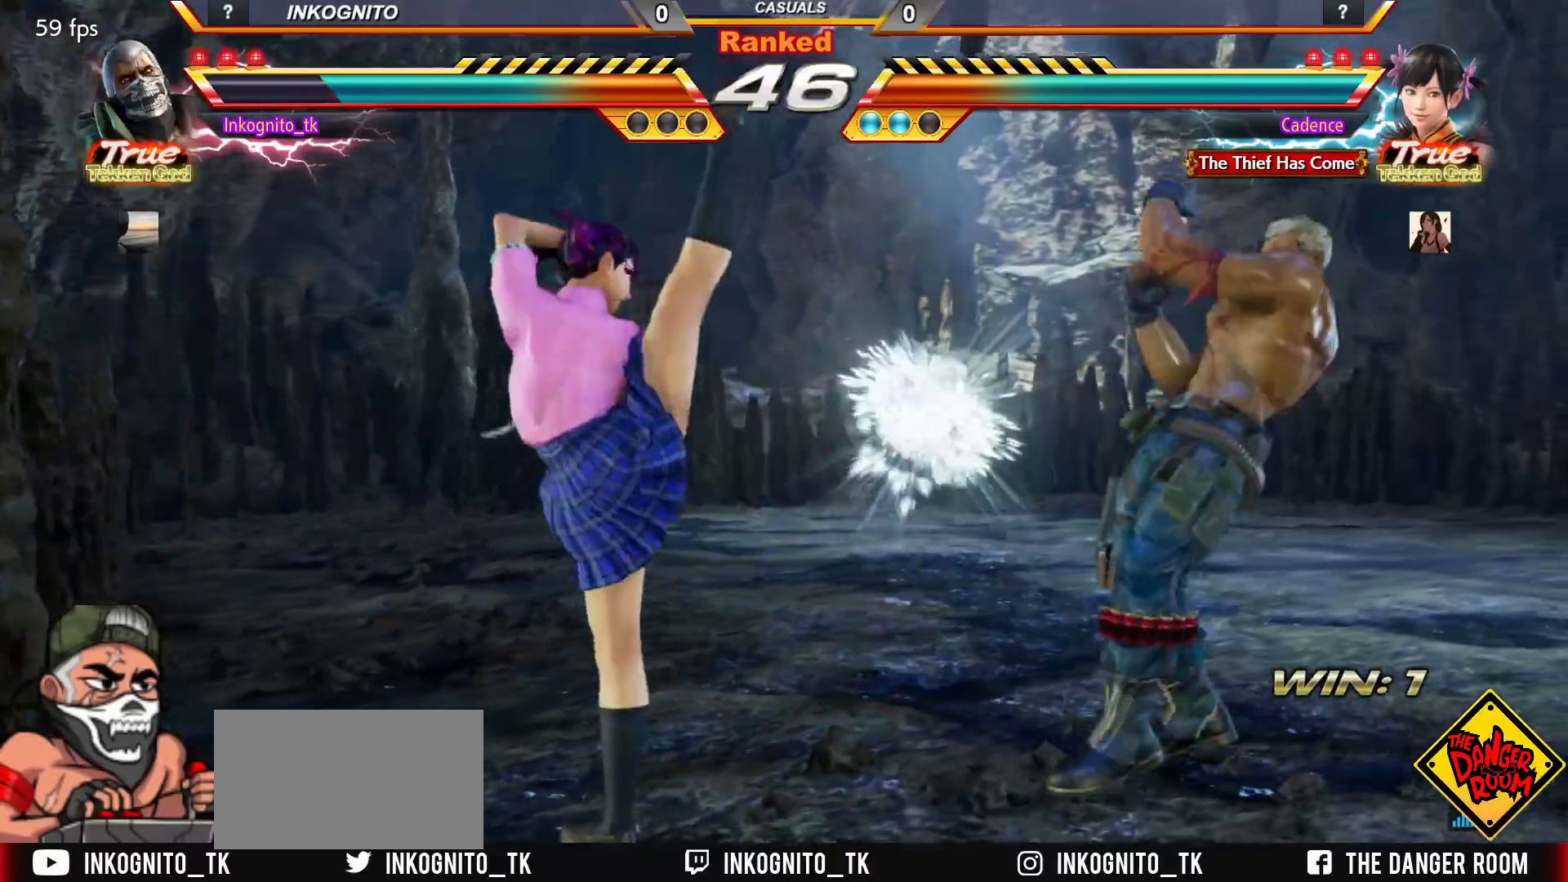
{"buttons": [], "left_stick": "center", "events": [[67, "left_stick", "center"], [150, "left_stick", "left"], [500, "left_stick", "center"]]}
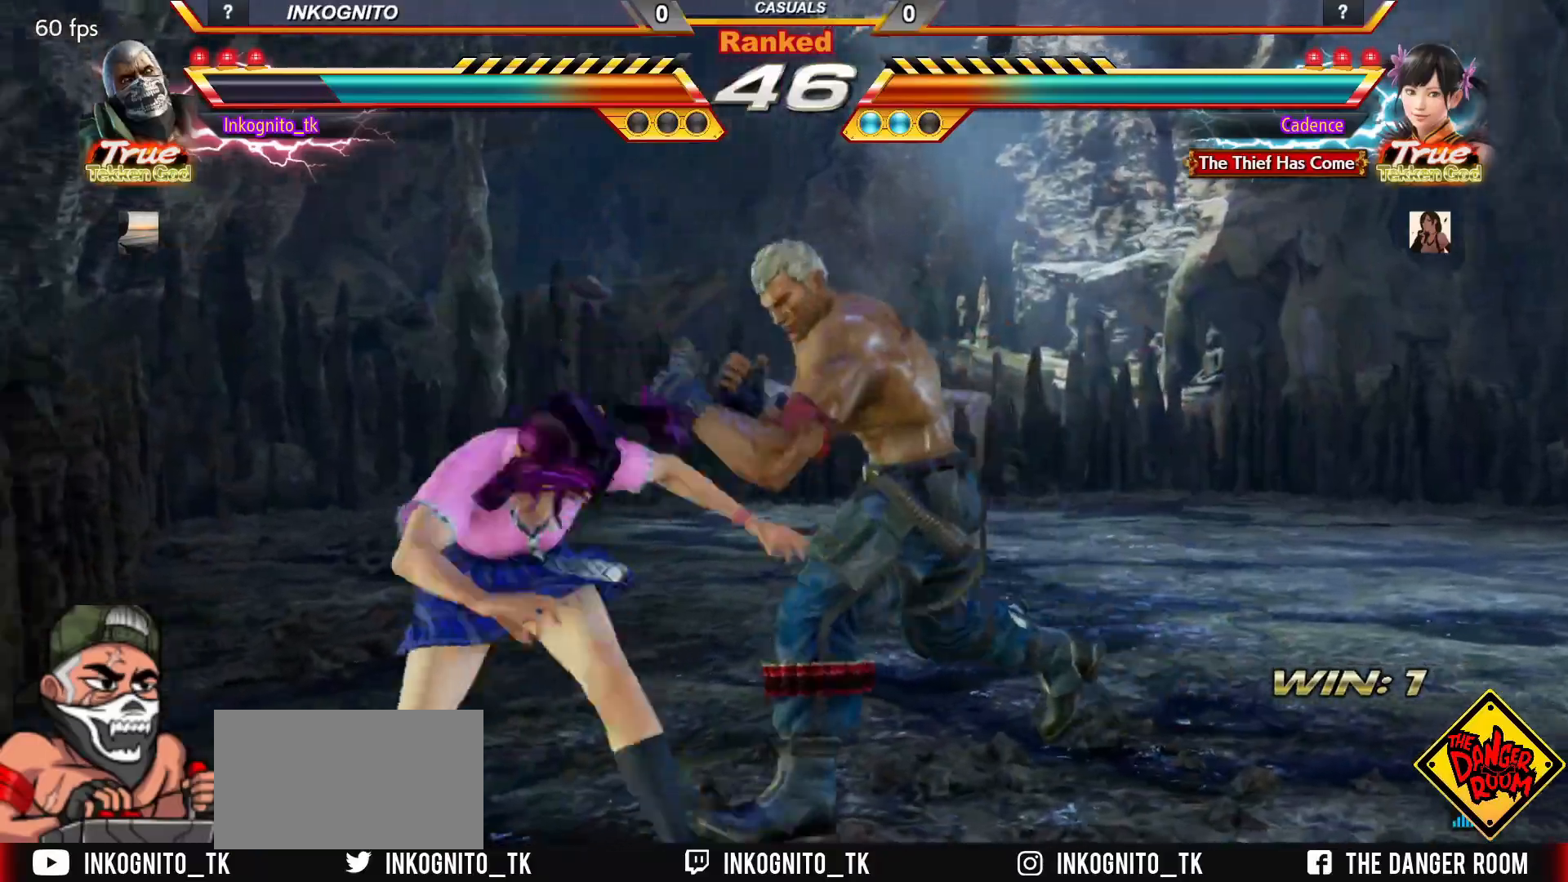
{"buttons": ["CIRCLE"], "left_stick": "center", "events": [[50, "left_stick", "right"], [167, "CIRCLE", "down"], [450, "left_stick", "center"]]}
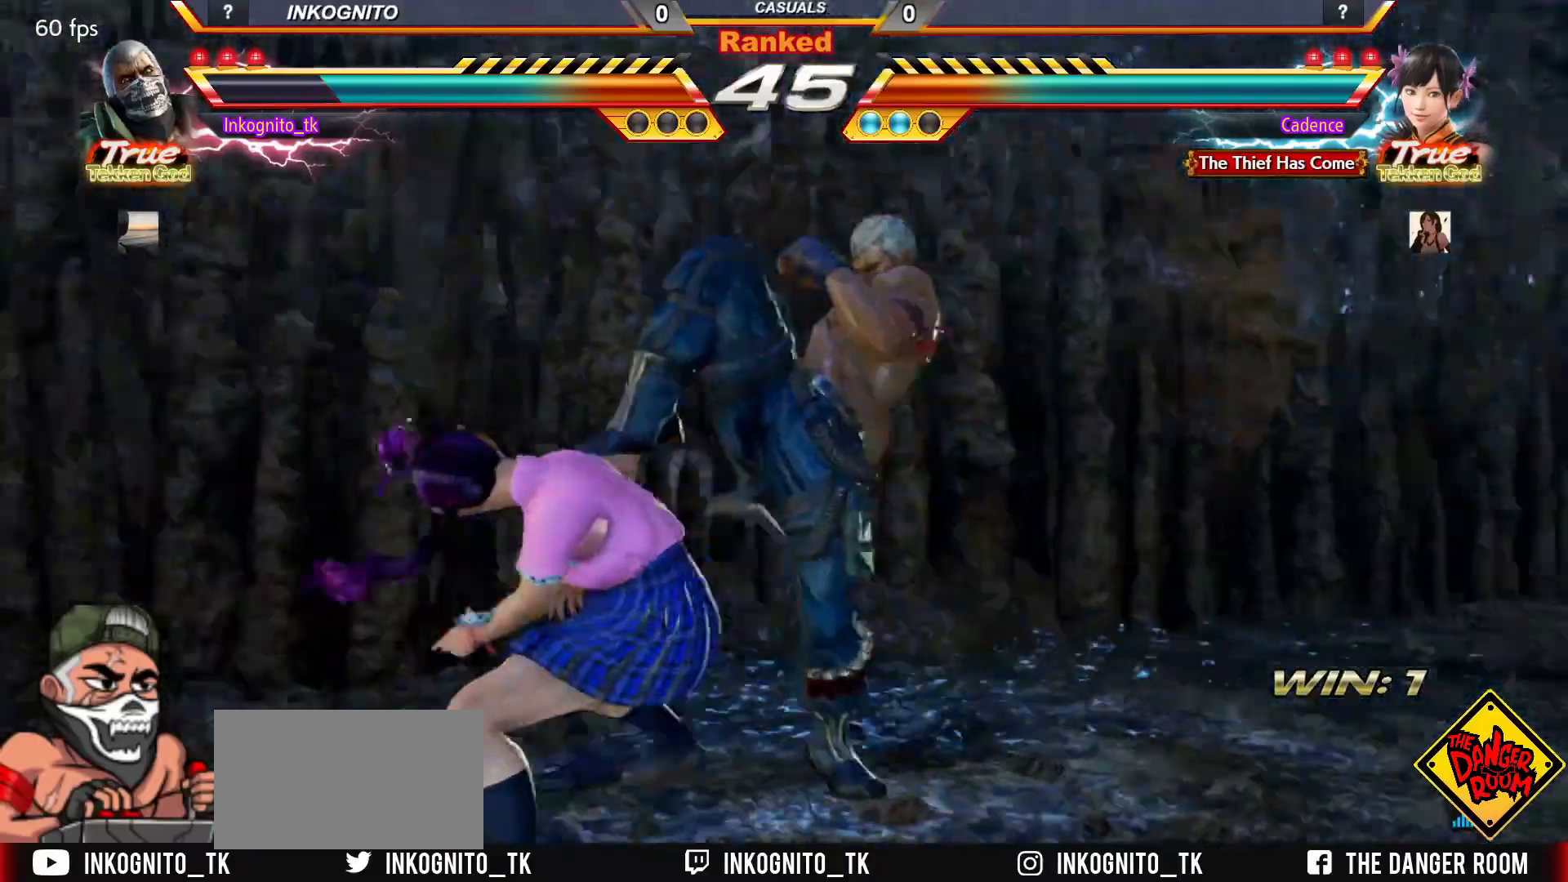
{"buttons": [], "left_stick": "right", "events": [[200, "left_stick", "right"], [250, "CIRCLE", "up"]]}
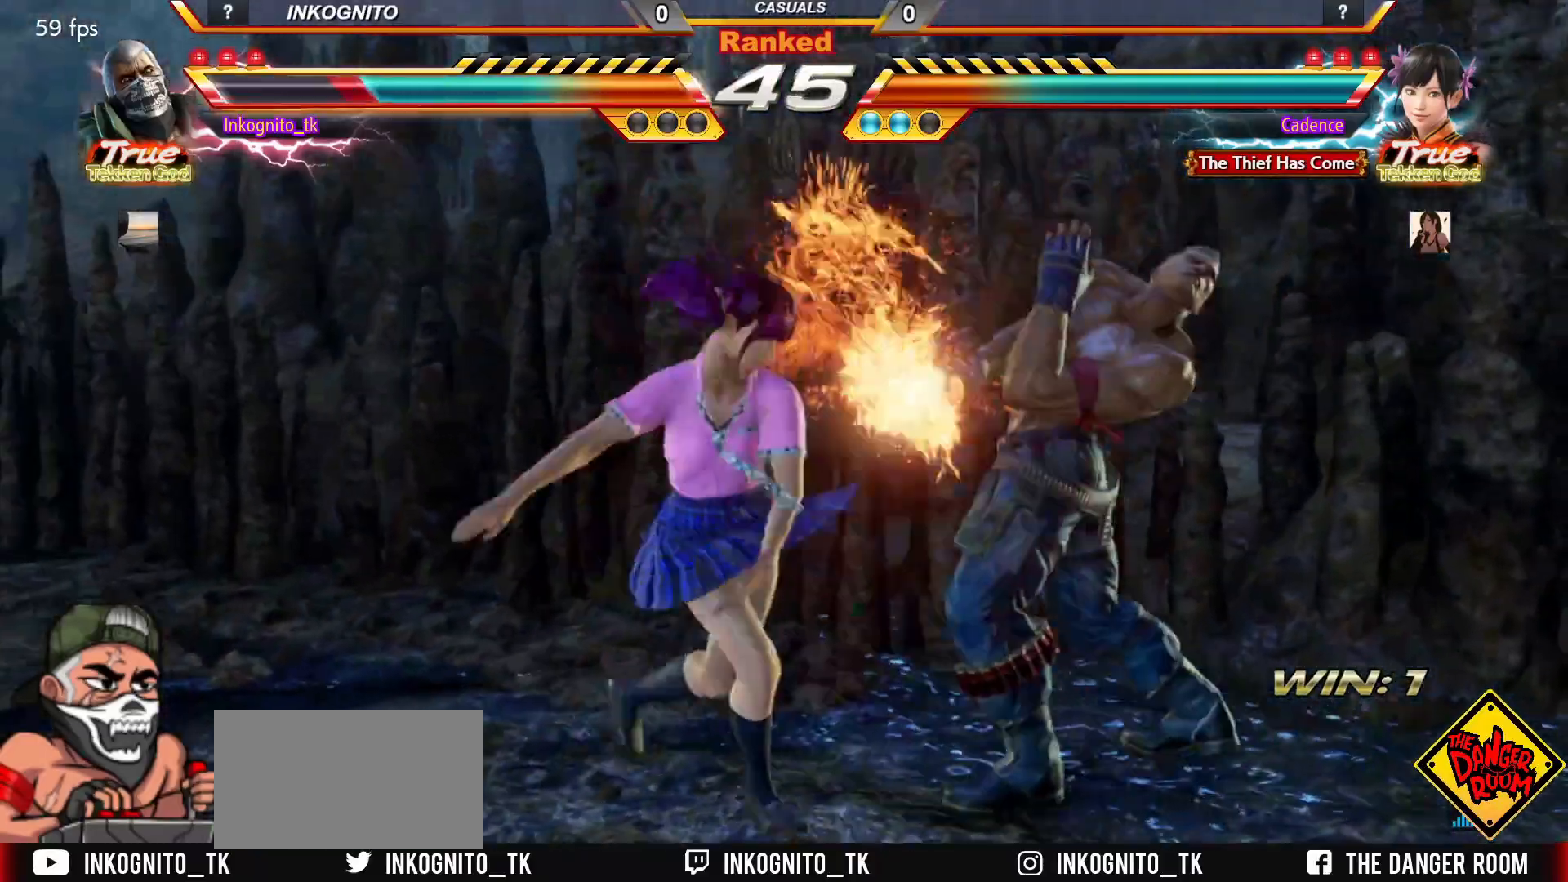
{"buttons": [], "left_stick": "center", "events": [[400, "left_stick", "center"]]}
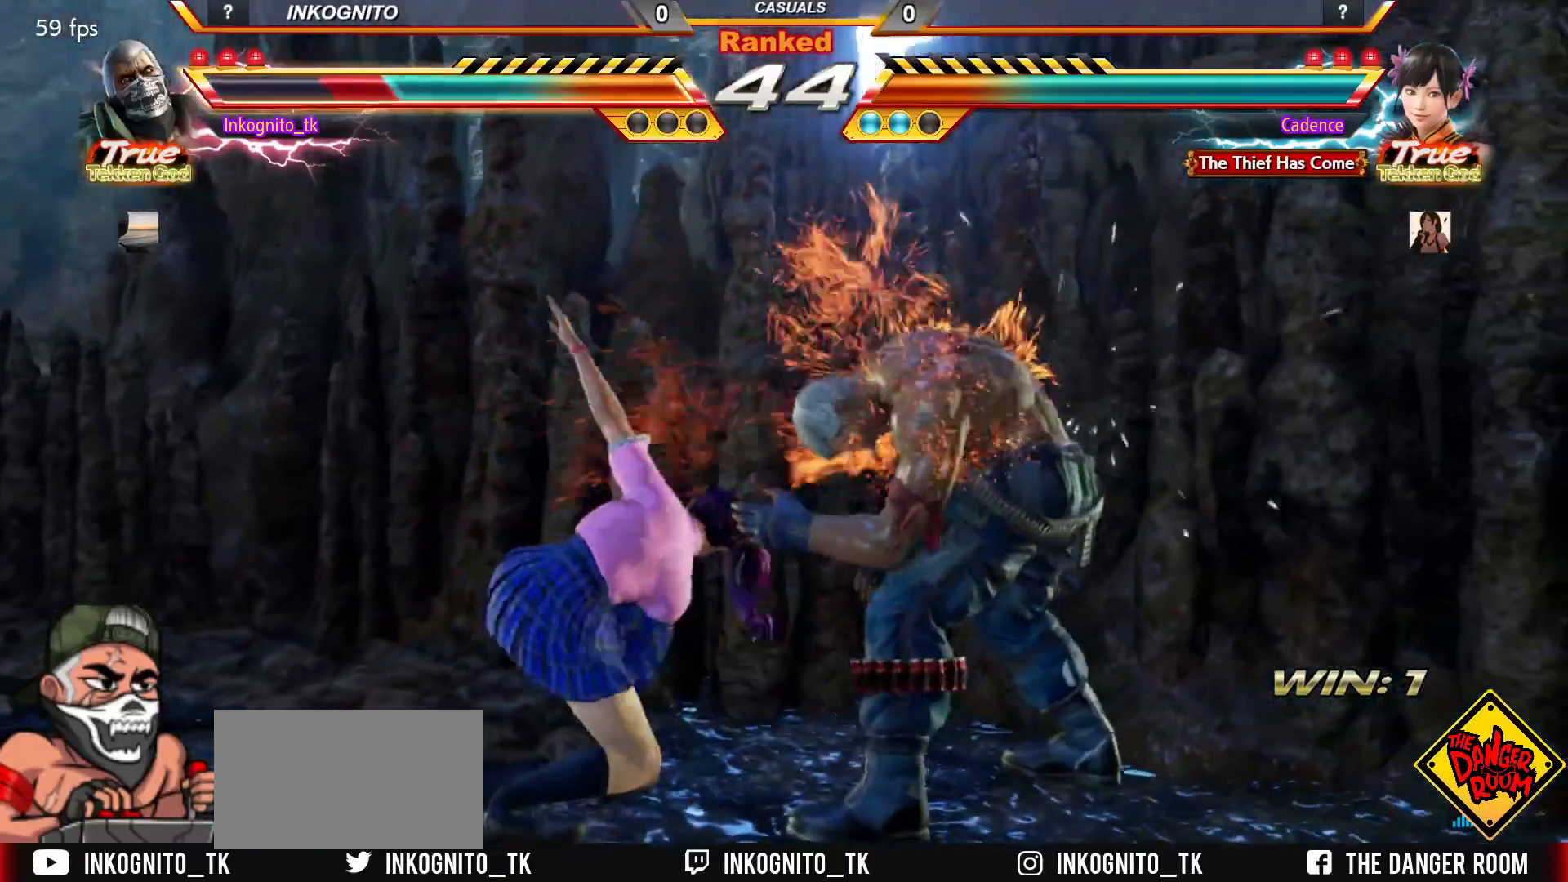
{"buttons": ["CROSS", "CIRCLE"], "left_stick": "down-left", "events": [[133, "left_stick", "down-left"], [200, "CIRCLE", "down"], [267, "CIRCLE", "up"], [300, "CIRCLE", "down"], [467, "CROSS", "down"]]}
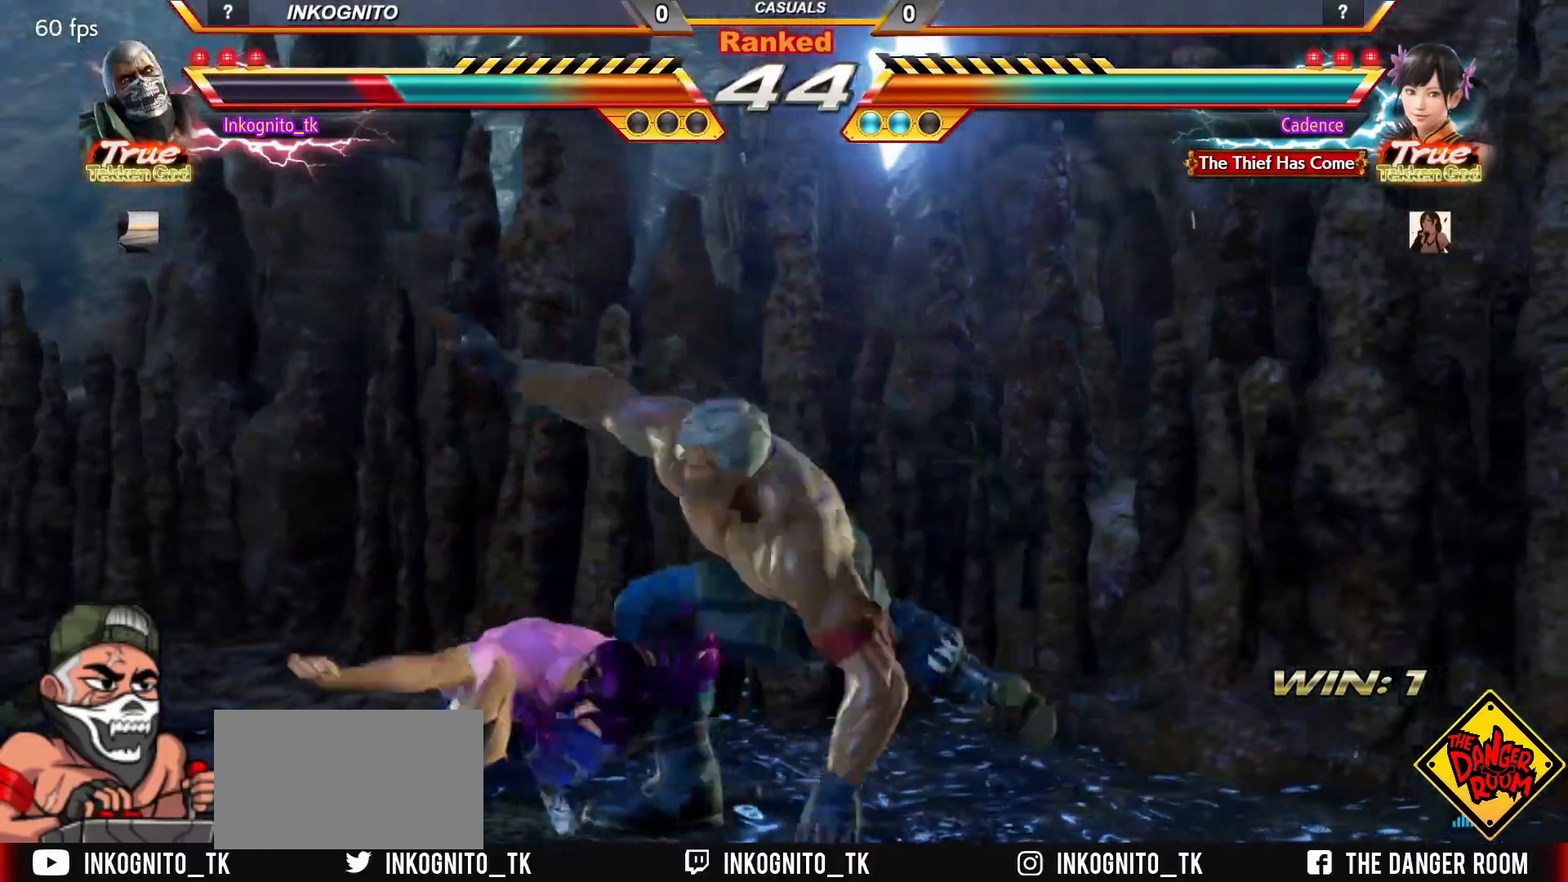
{"buttons": ["CROSS", "CIRCLE"], "left_stick": "left", "events": [[33, "left_stick", "center"], [467, "left_stick", "left"]]}
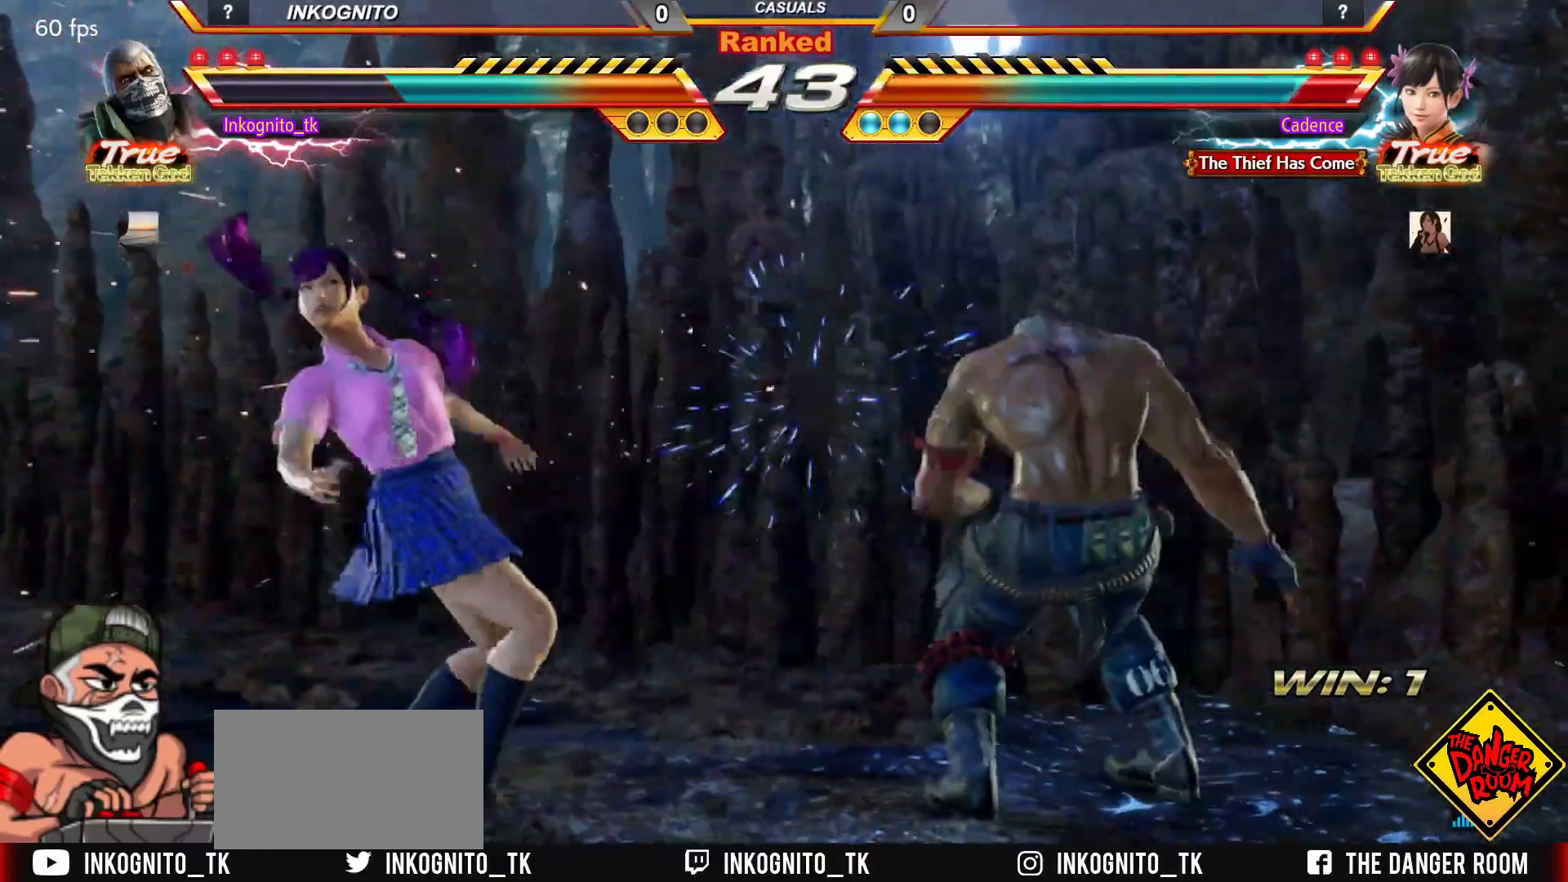
{"buttons": [], "left_stick": "right", "events": [[33, "left_stick", "center"], [83, "left_stick", "left"], [150, "left_stick", "center"], [217, "SQUARE", "down"], [250, "CROSS", "up"], [267, "CIRCLE", "up"], [267, "SQUARE", "up"], [317, "left_stick", "right"], [367, "left_stick", "center"], [433, "left_stick", "right"]]}
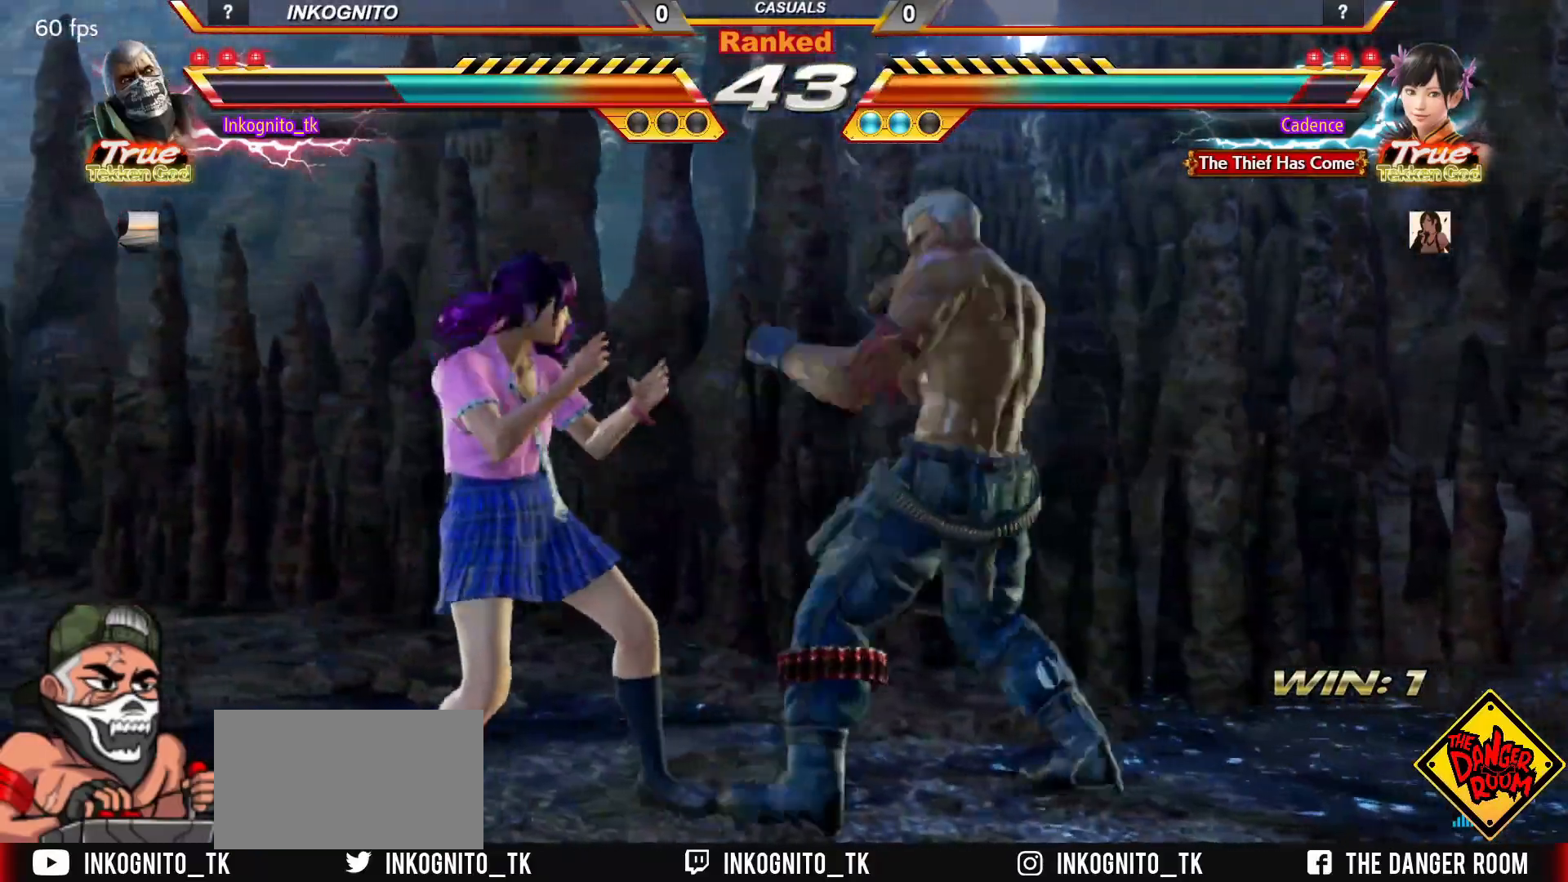
{"buttons": ["SQUARE"], "left_stick": "right", "events": [[17, "left_stick", "down"], [50, "CIRCLE", "down"], [167, "left_stick", "right"], [433, "CIRCLE", "up"], [483, "SQUARE", "down"]]}
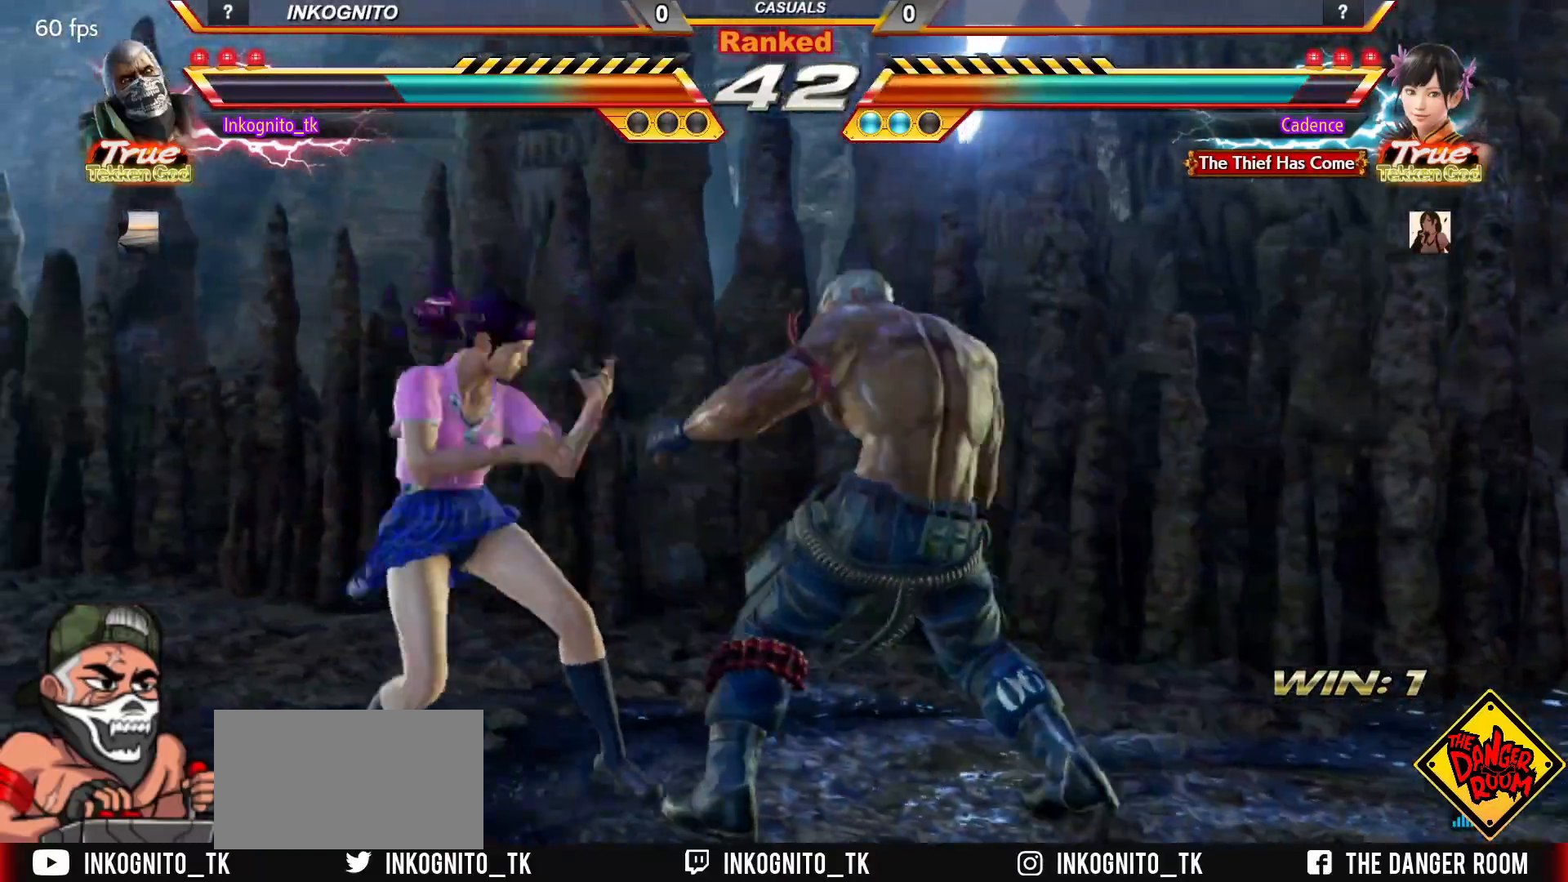
{"buttons": ["CROSS", "CIRCLE"], "left_stick": "center", "events": [[117, "SQUARE", "up"], [183, "CIRCLE", "down"], [200, "CROSS", "down"], [217, "left_stick", "center"]]}
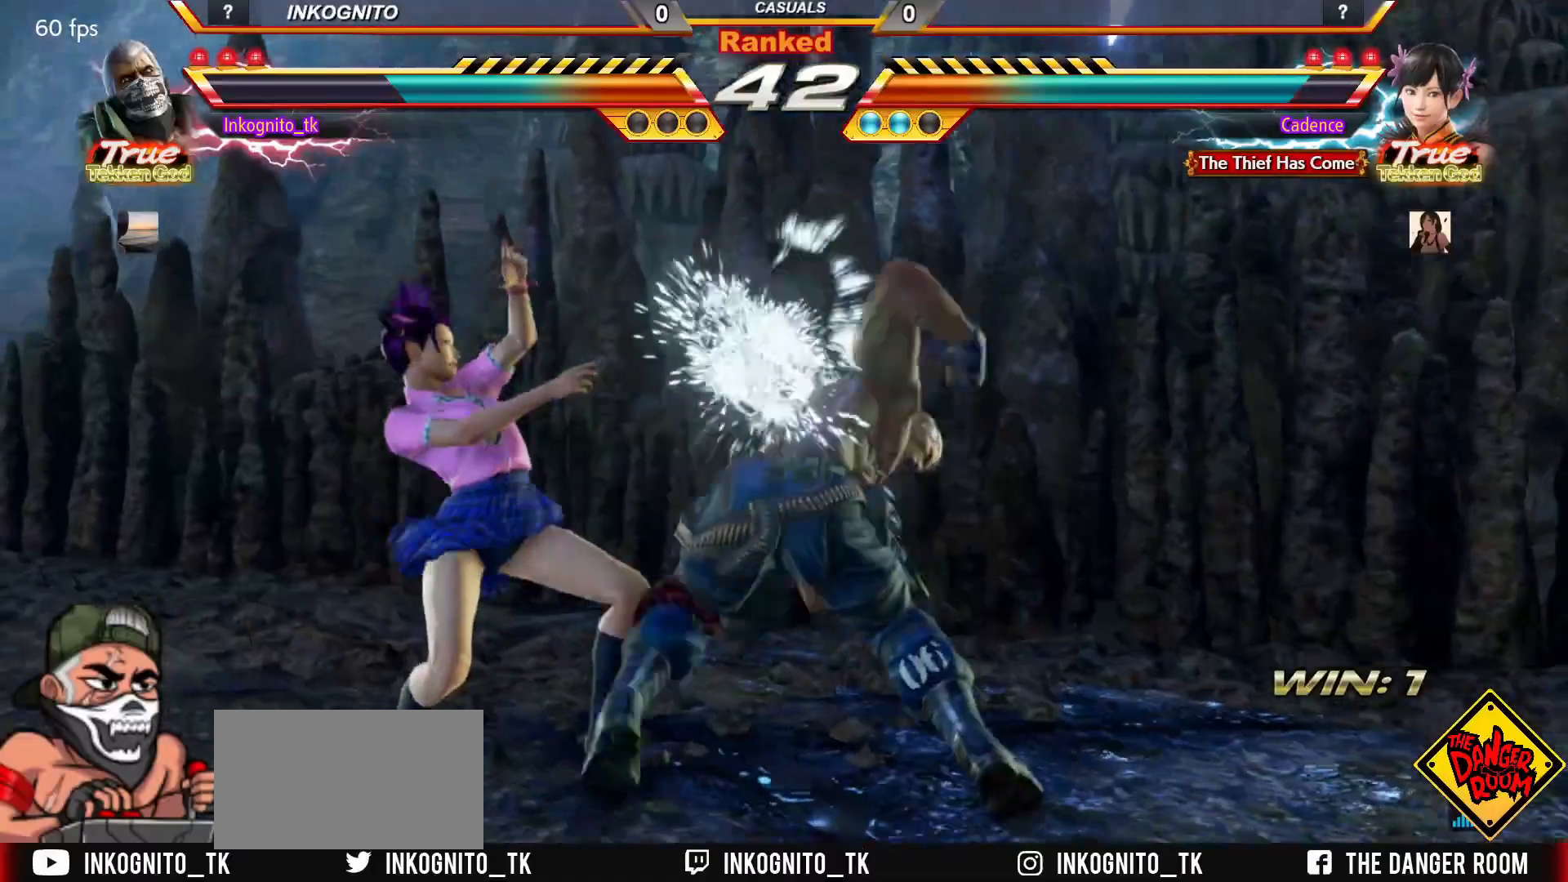
{"buttons": [], "left_stick": "center", "events": [[267, "CROSS", "up"], [267, "left_stick", "up"], [283, "CIRCLE", "up"], [383, "left_stick", "center"]]}
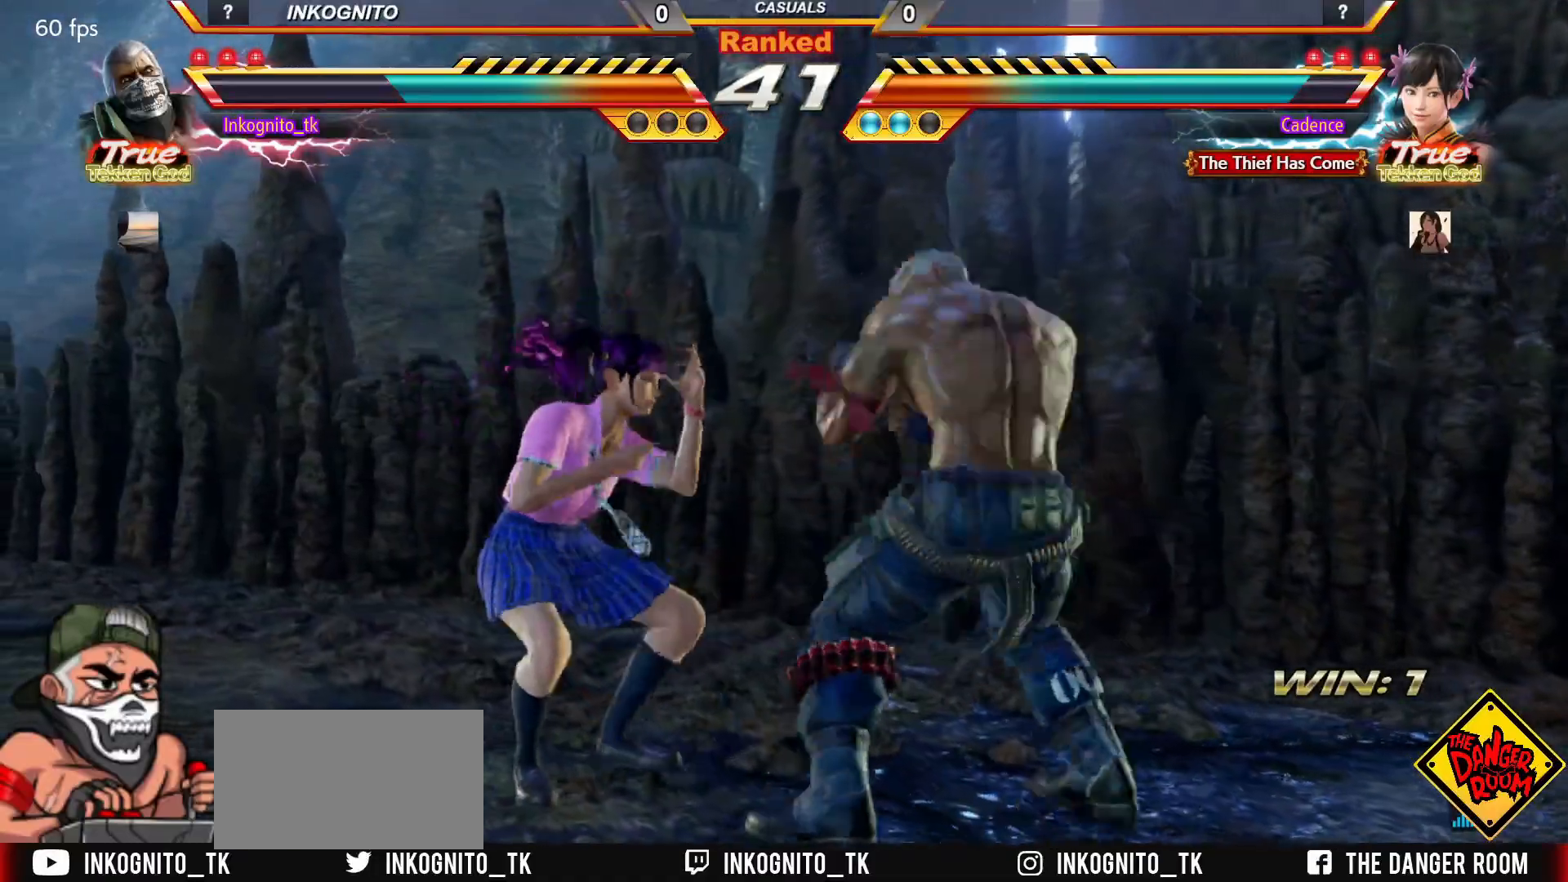
{"buttons": [], "left_stick": "center", "events": [[100, "left_stick", "down"], [167, "left_stick", "center"], [183, "SQUARE", "down"], [233, "SQUARE", "up"], [267, "SQUARE", "down"], [333, "SQUARE", "up"]]}
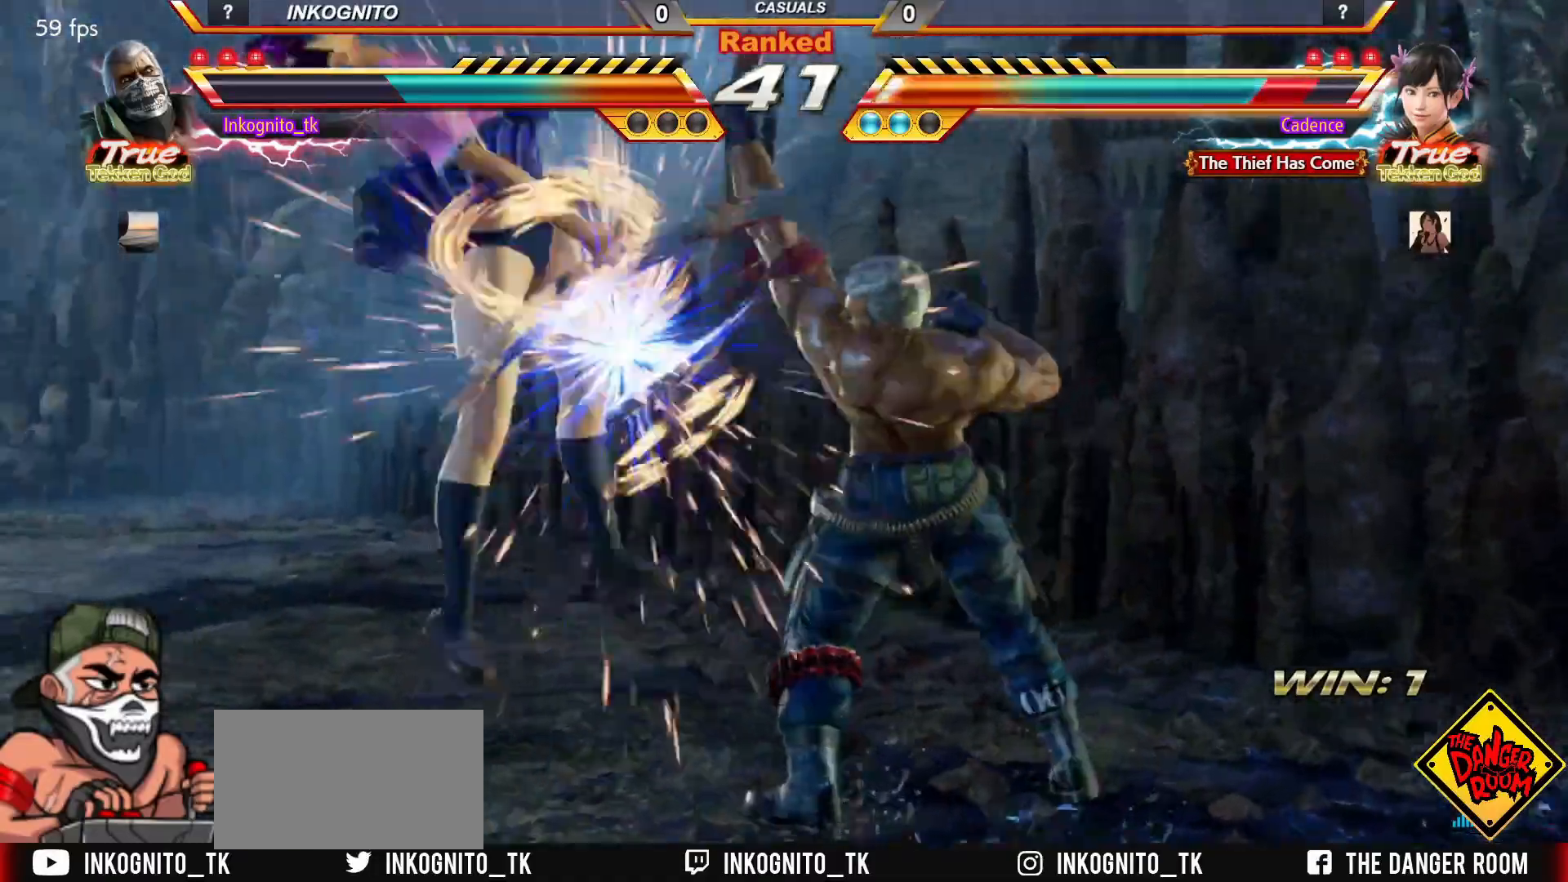
{"buttons": [], "left_stick": "center", "events": [[300, "left_stick", "left"], [400, "left_stick", "right"], [417, "TRIANGLE", "down"], [483, "TRIANGLE", "up"], [483, "left_stick", "center"]]}
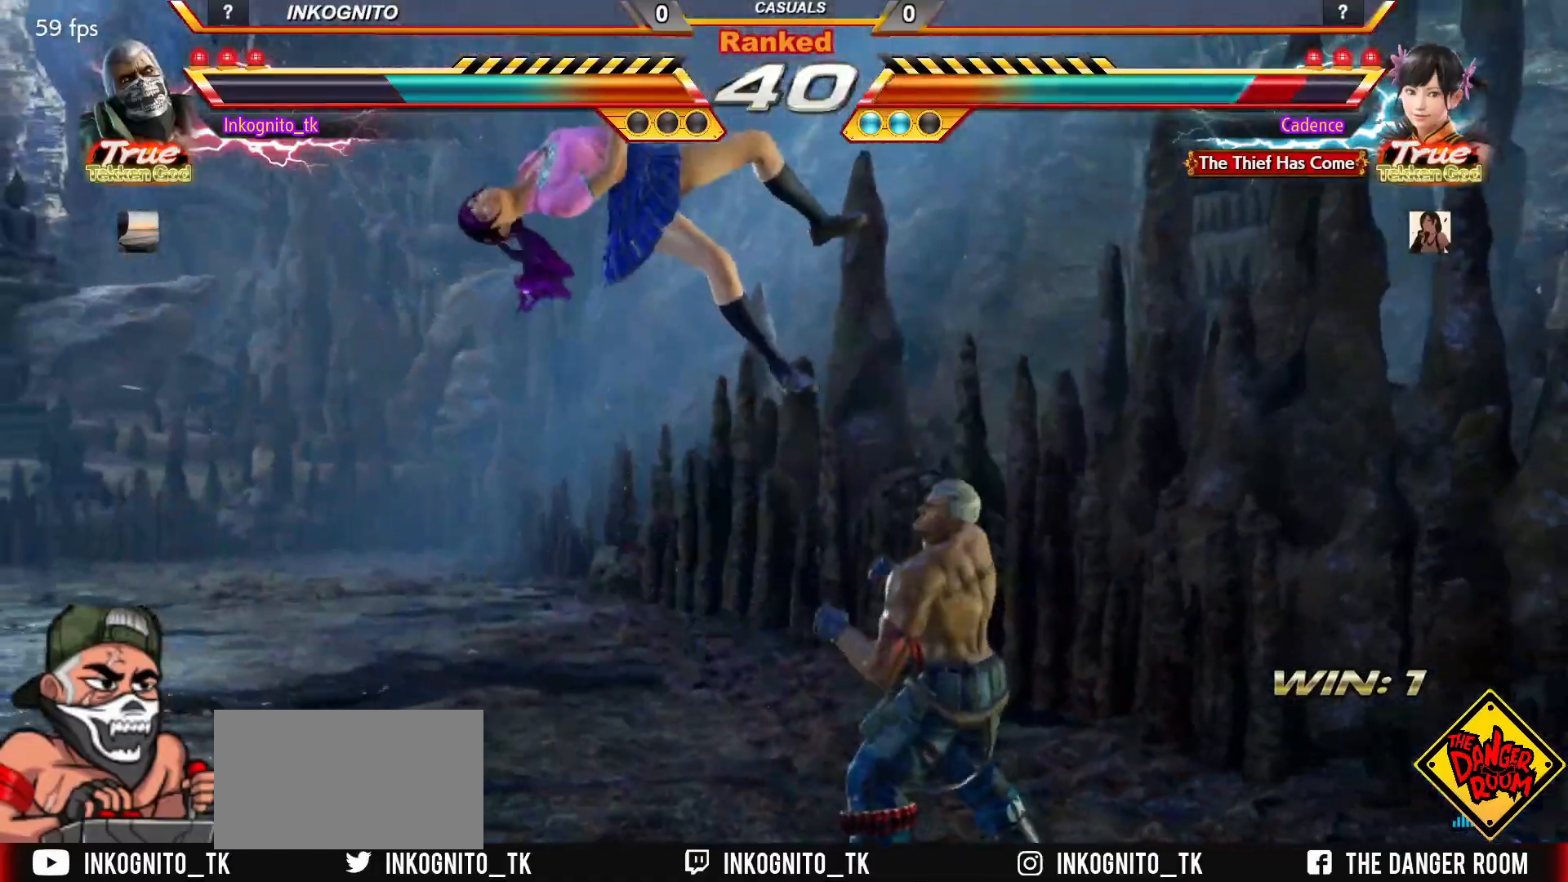
{"buttons": ["SQUARE"], "left_stick": "center", "events": [[83, "SQUARE", "down"]]}
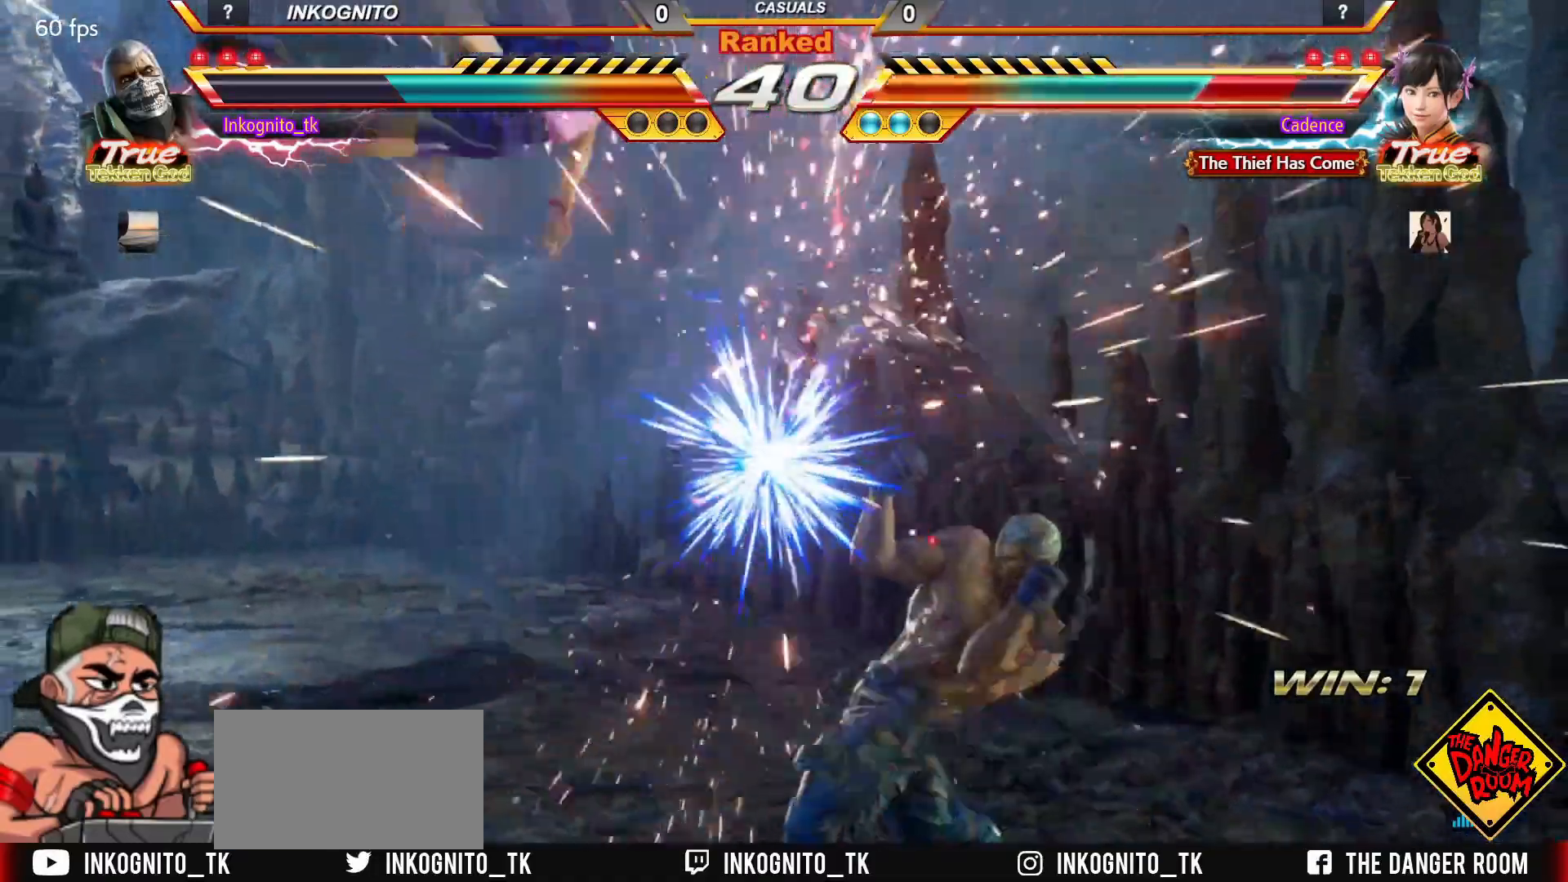
{"buttons": [], "left_stick": "center", "events": [[83, "left_stick", "right"], [100, "SQUARE", "up"], [167, "TRIANGLE", "down"], [217, "TRIANGLE", "up"], [250, "left_stick", "center"], [267, "SQUARE", "down"], [350, "SQUARE", "up"]]}
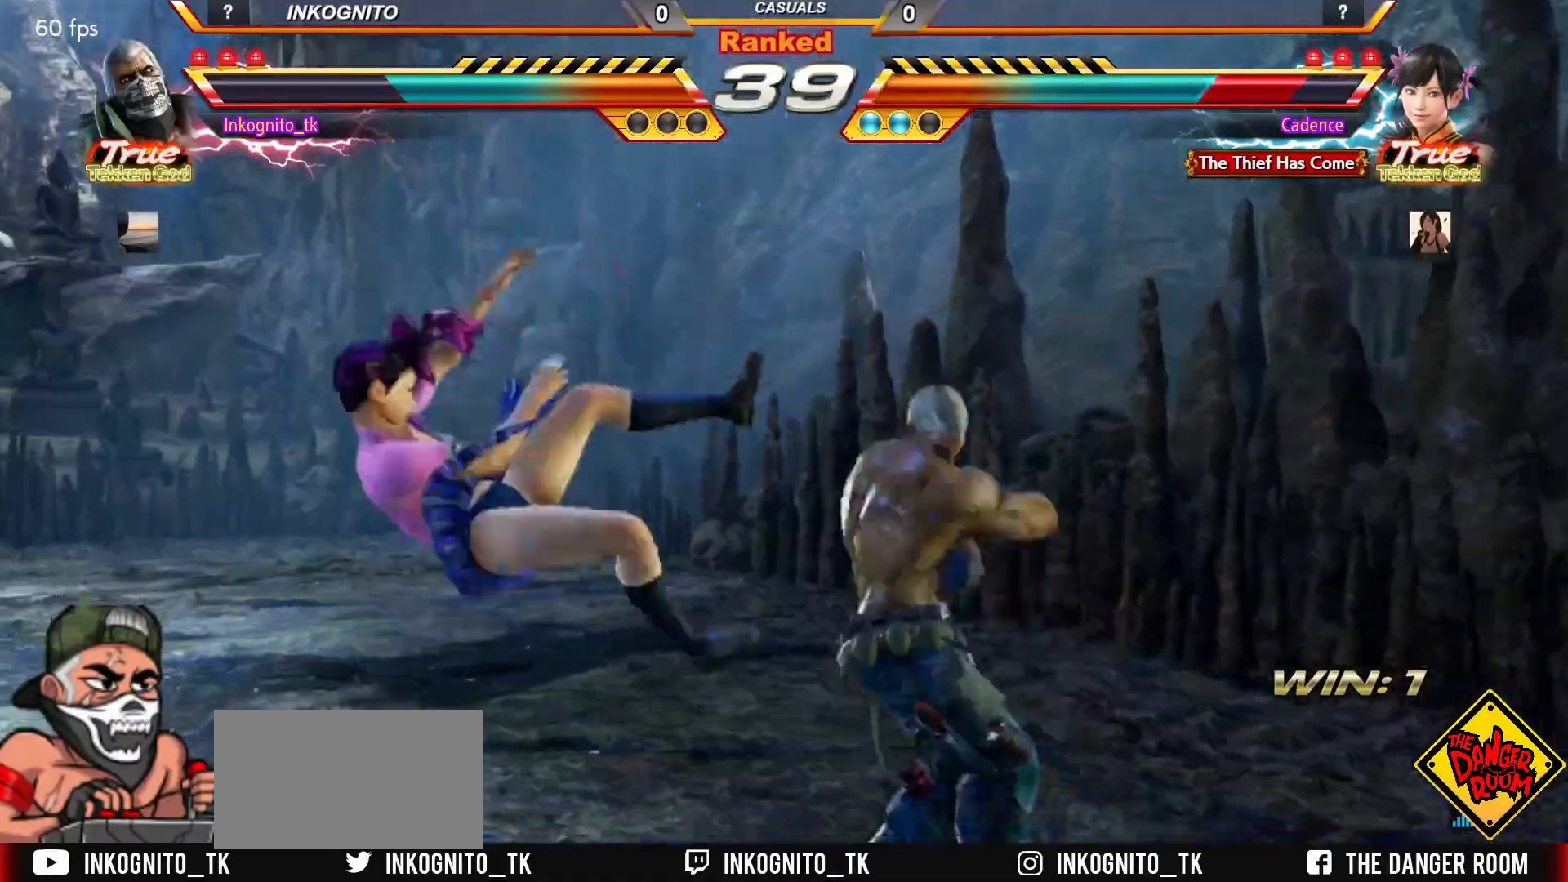
{"buttons": [], "left_stick": "center", "events": [[267, "CIRCLE", "down"], [317, "CIRCLE", "up"]]}
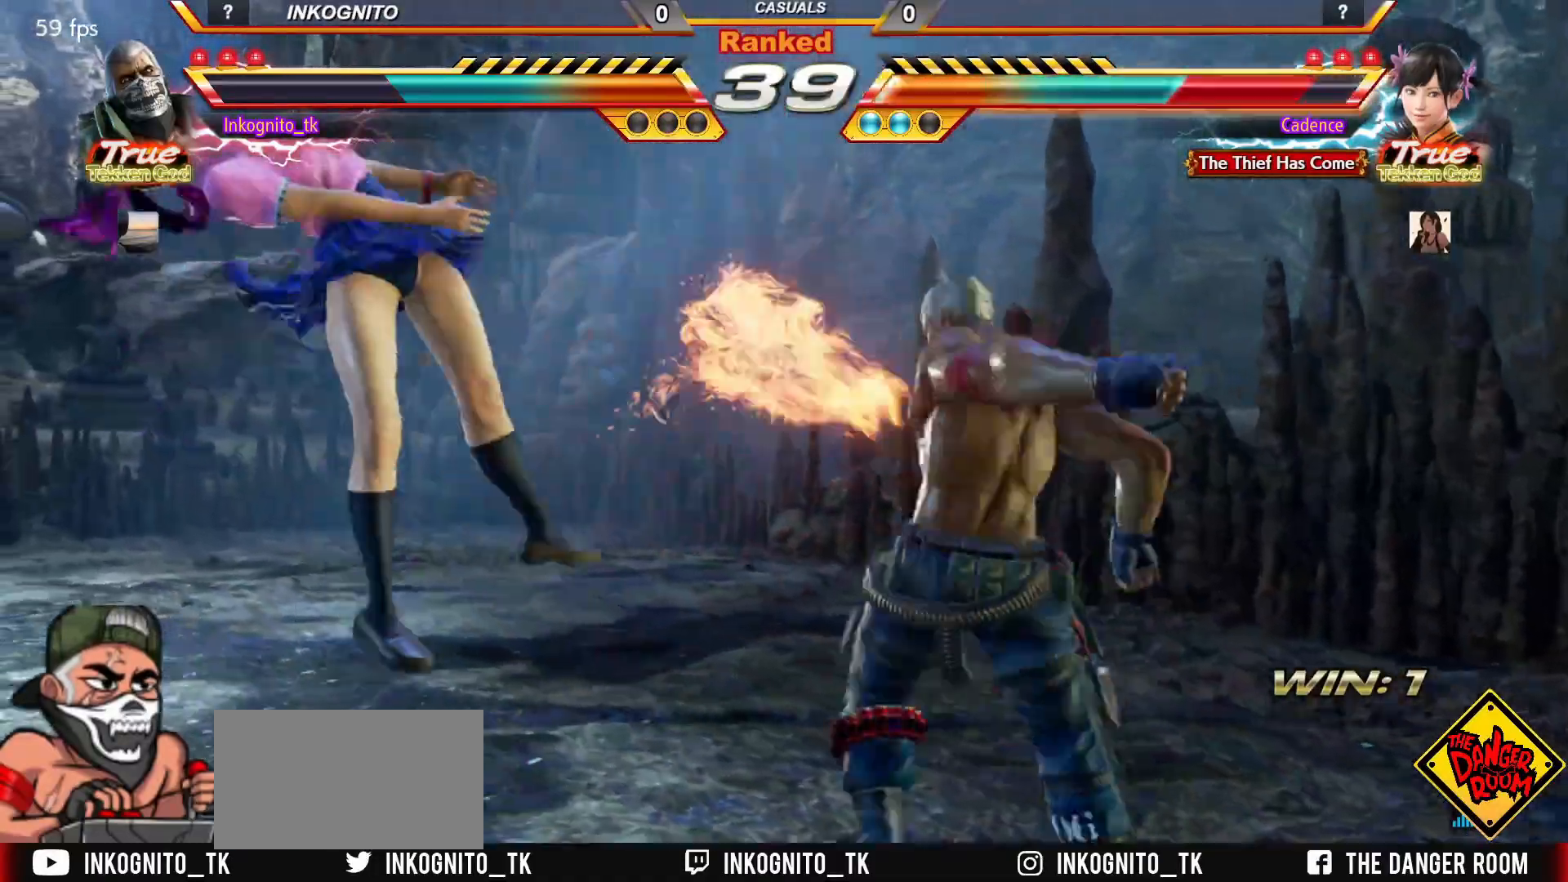
{"buttons": ["CROSS"], "left_stick": "center", "events": [[117, "CROSS", "down"]]}